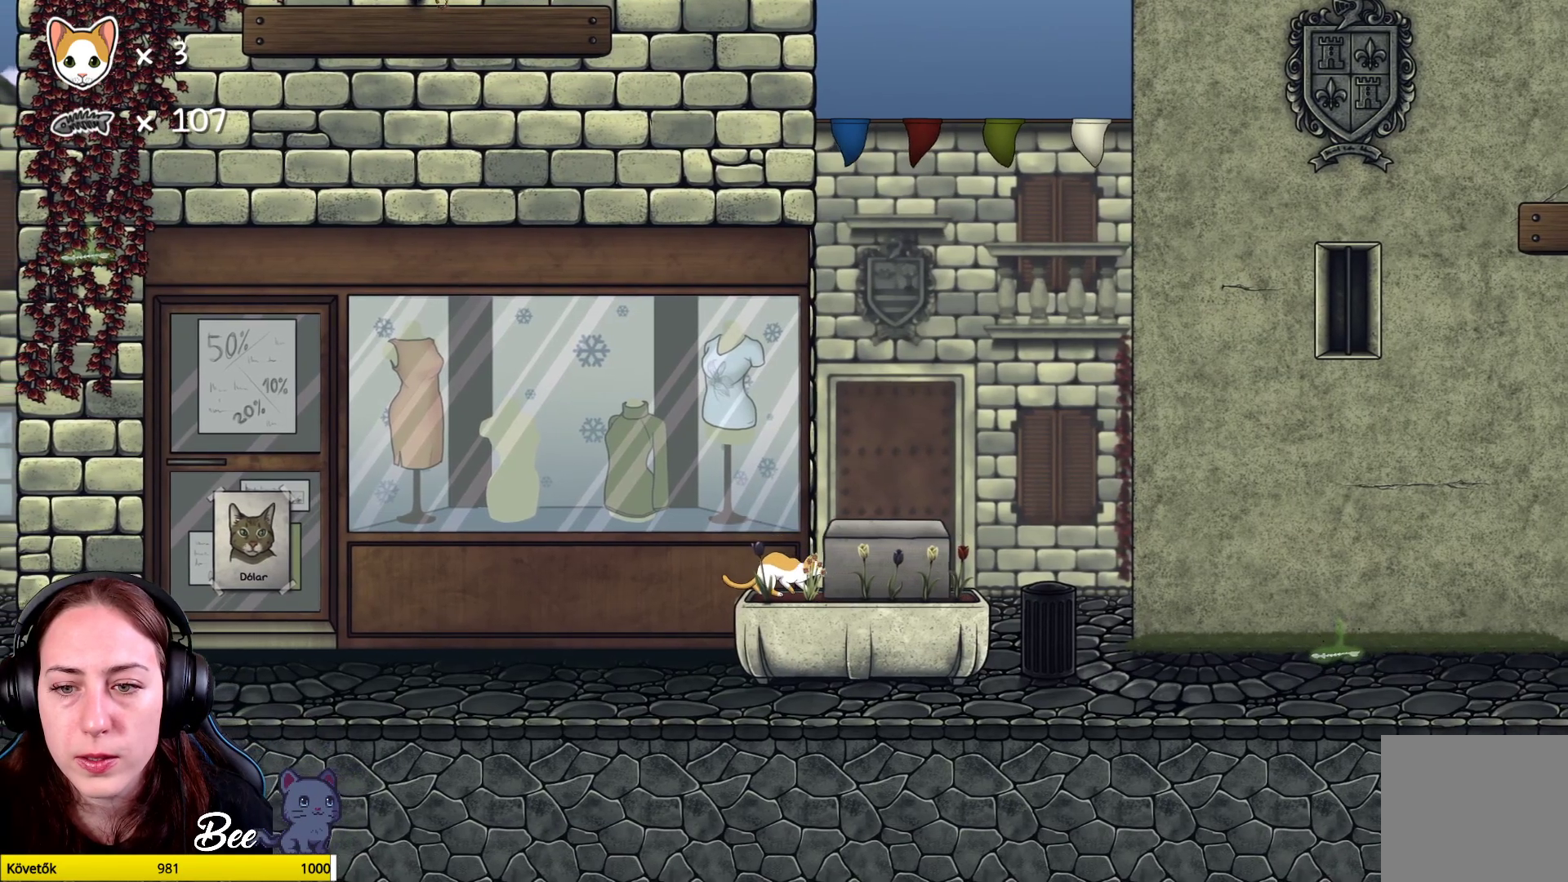
Gameplay with a controller (Xbox layout); each line is a JSON object with the inputs held at the frame after it. "events" lists button and stick changes between this image and that frame as [ms after this image, input, new state], when the widget could be followed in between. Not read: Z.
{"buttons": ["B"], "left_stick": "left", "right_stick": "center", "events": []}
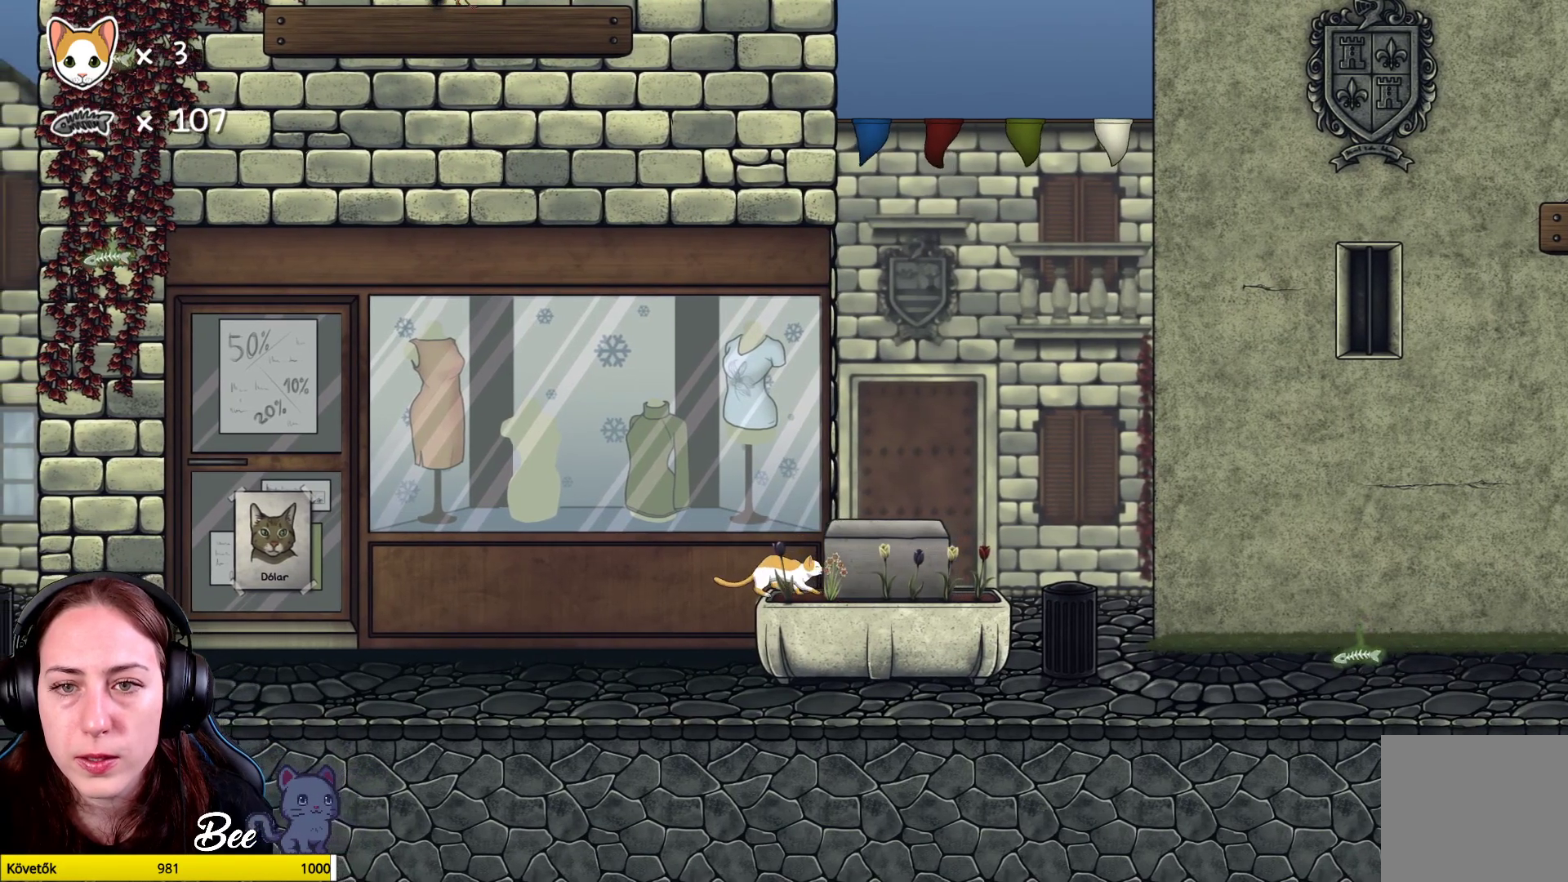
{"buttons": ["B"], "left_stick": "left", "right_stick": "center", "events": []}
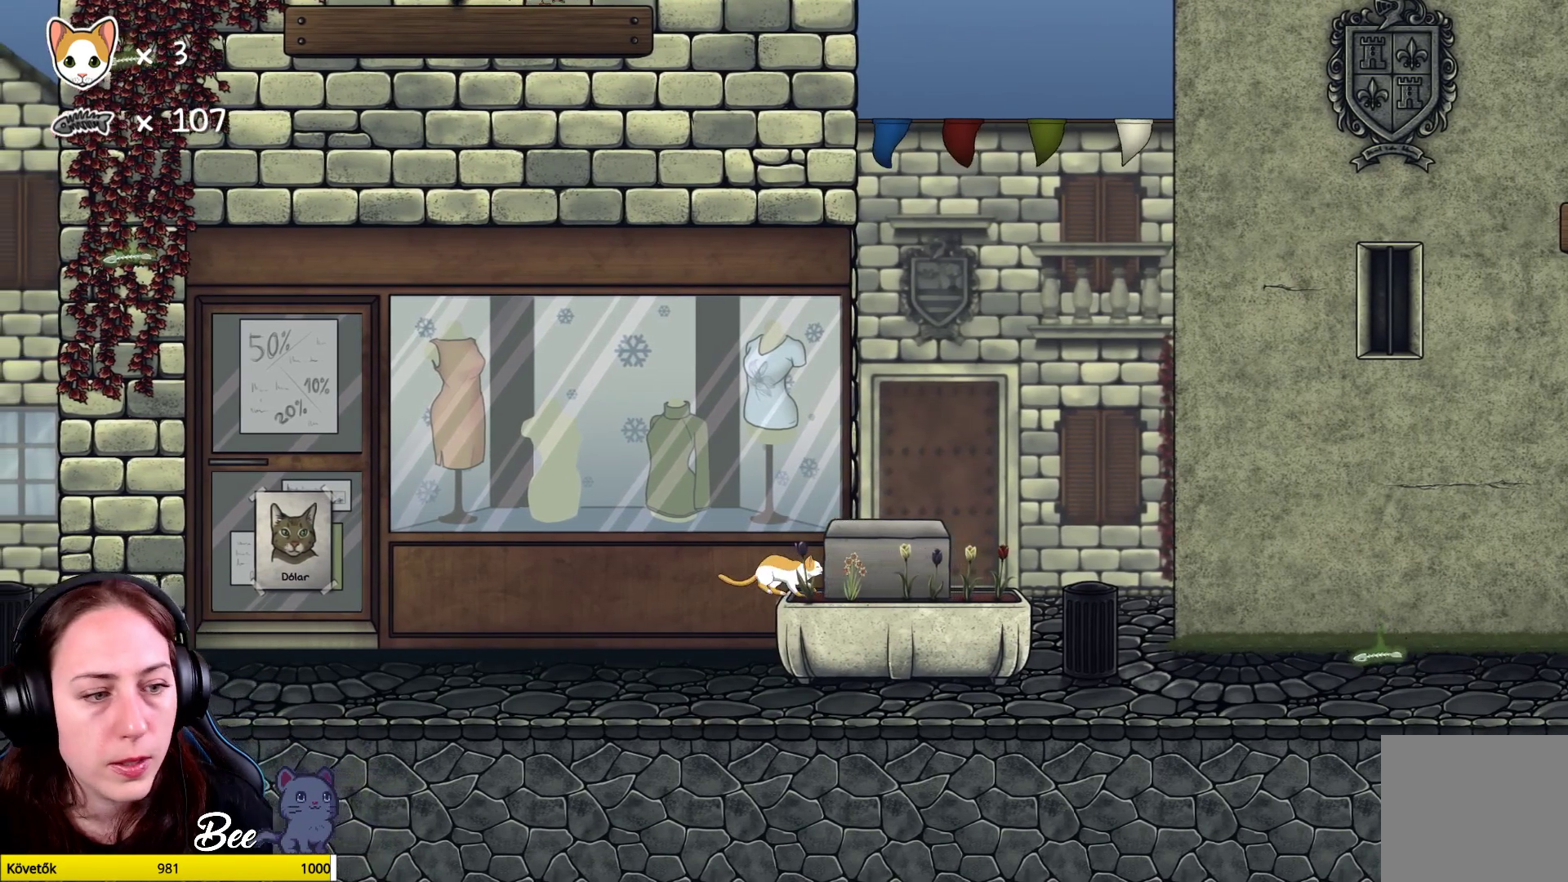
{"buttons": ["B"], "left_stick": "left", "right_stick": "center", "events": []}
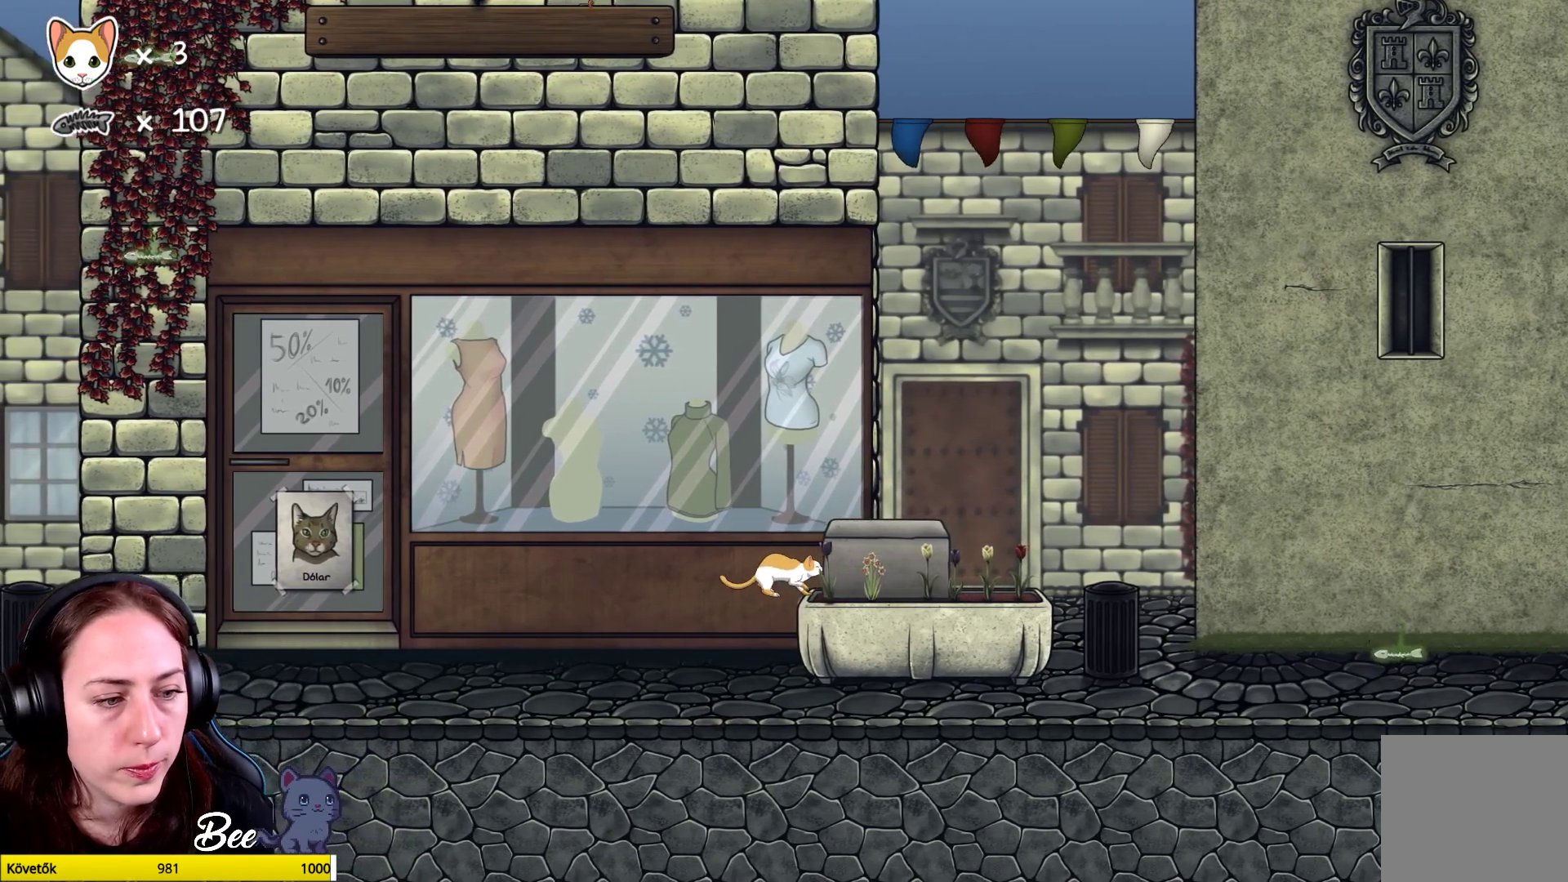
{"buttons": ["B"], "left_stick": "left", "right_stick": "center", "events": []}
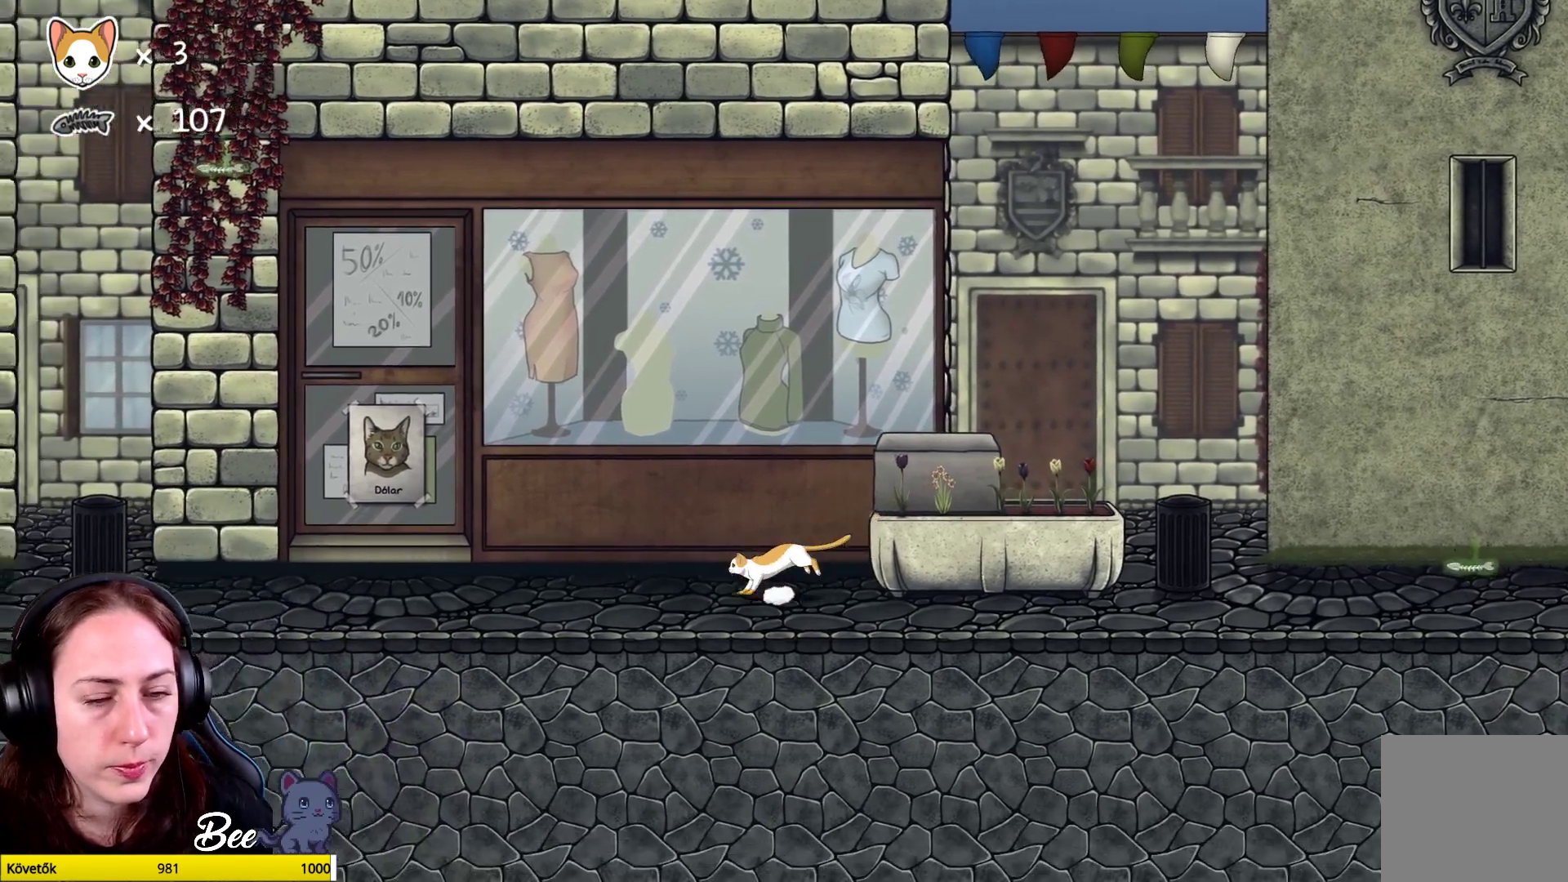
{"buttons": [], "left_stick": "center", "right_stick": "center", "events": [[467, "B", "up"], [467, "left_stick", "center"]]}
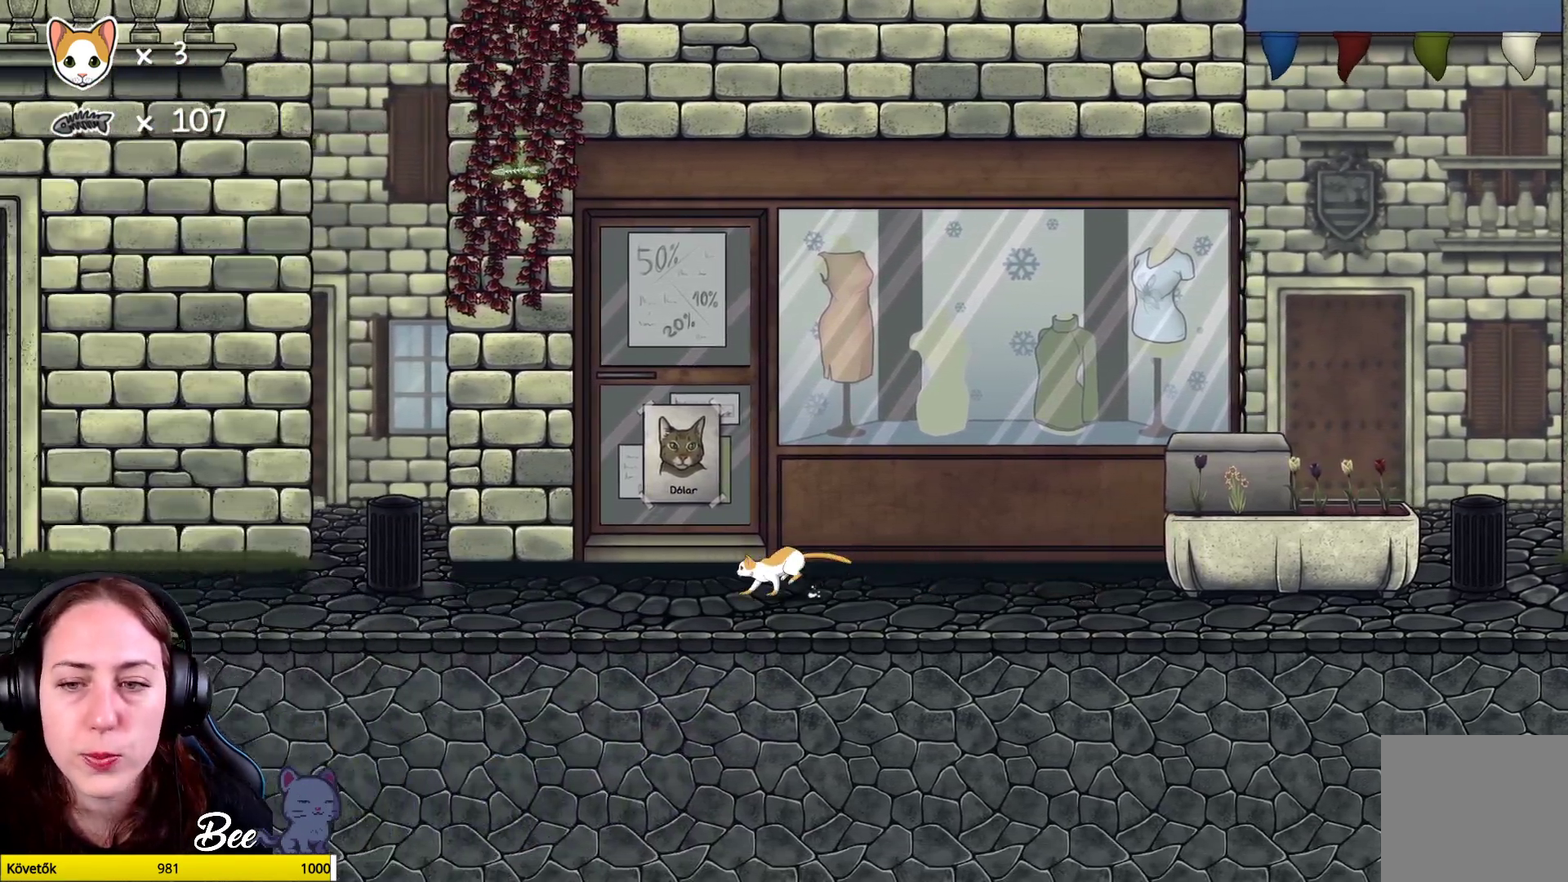
{"buttons": [], "left_stick": "right", "right_stick": "center", "events": [[133, "left_stick", "right"]]}
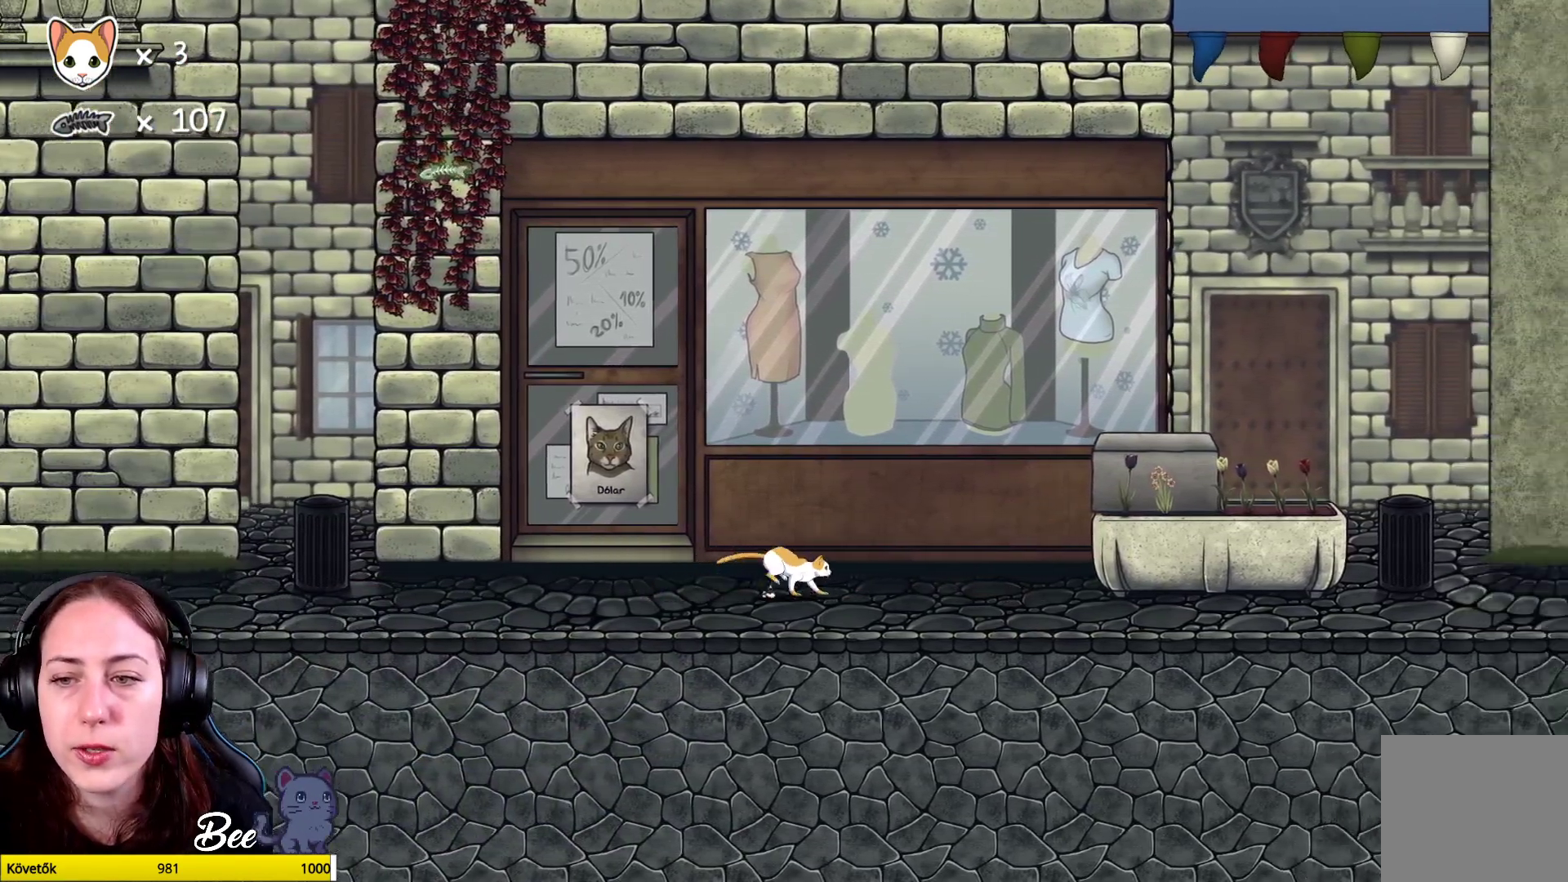
{"buttons": [], "left_stick": "up", "right_stick": "center", "events": [[33, "A", "down"], [100, "left_stick", "up"], [183, "A", "up"], [267, "A", "down"], [400, "A", "up"]]}
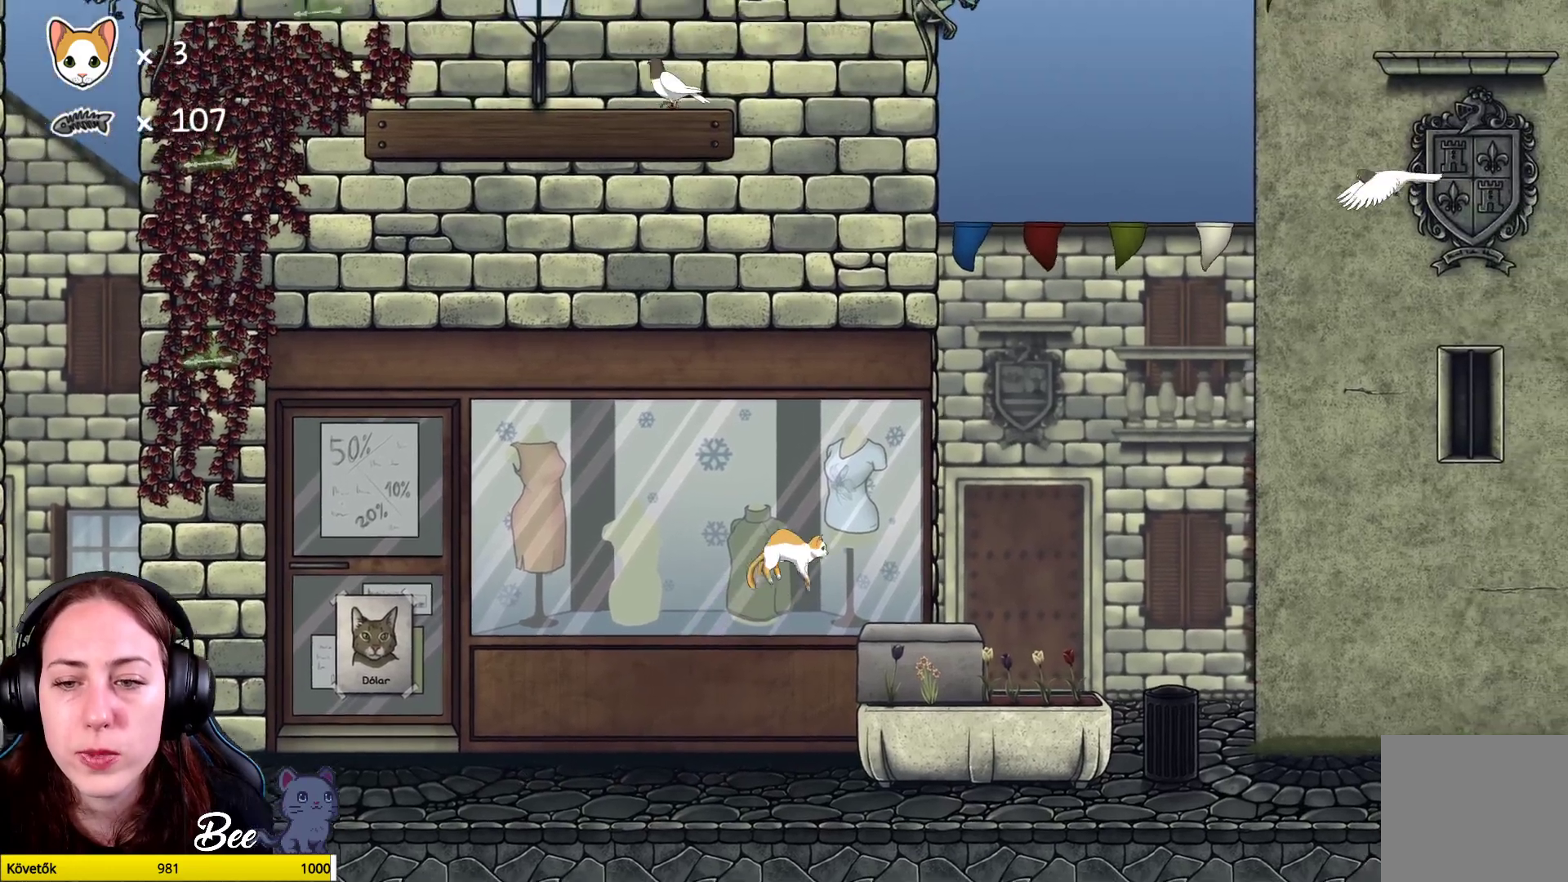
{"buttons": [], "left_stick": "up-right", "right_stick": "center", "events": [[33, "left_stick", "up-right"]]}
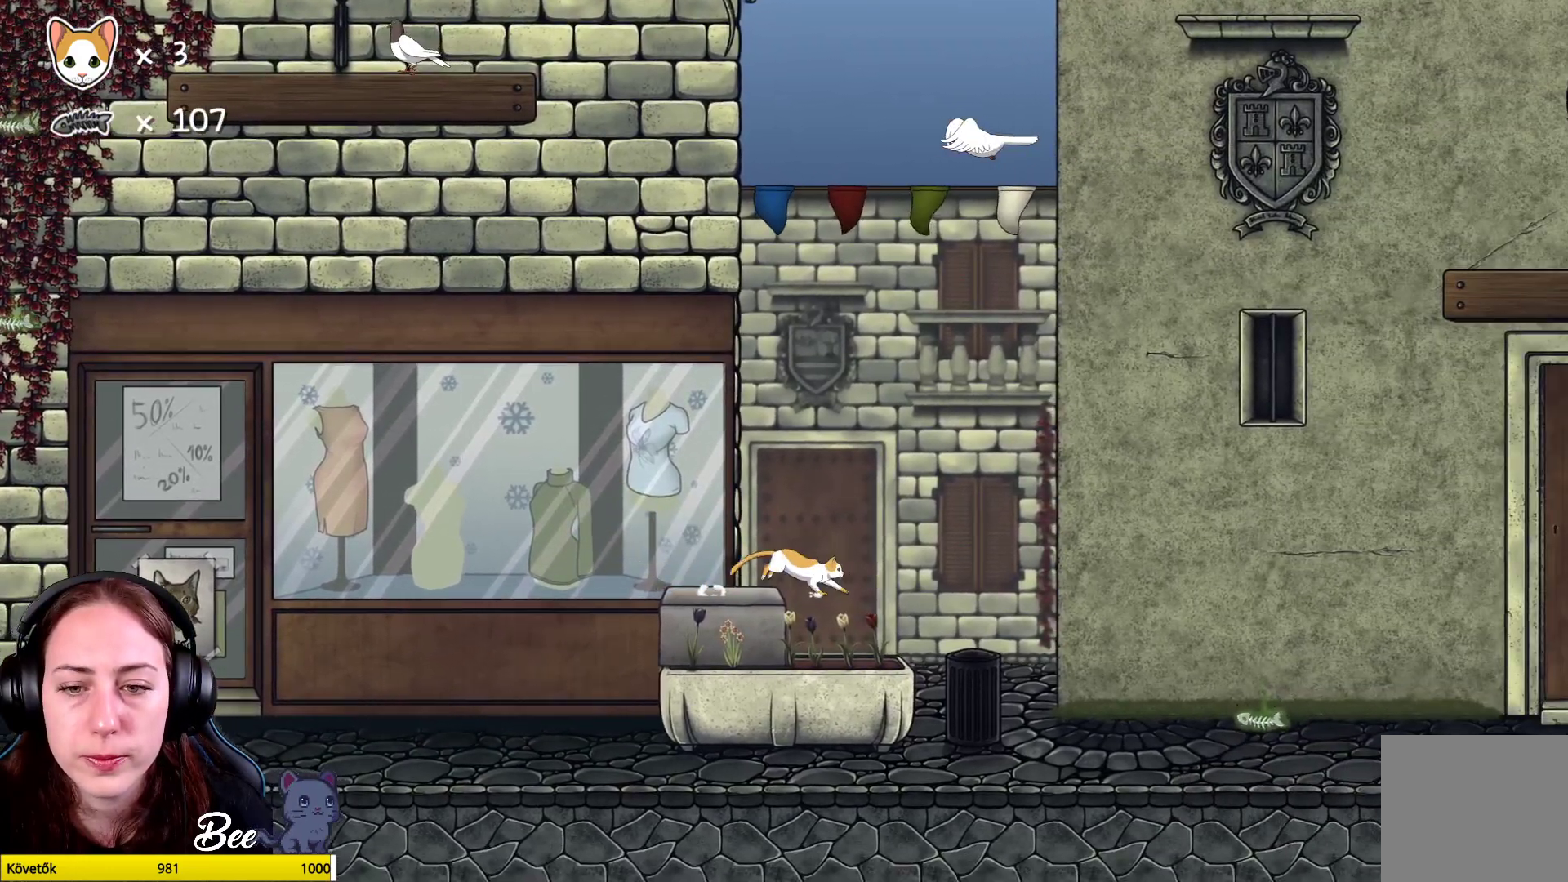
{"buttons": [], "left_stick": "center", "right_stick": "center", "events": [[33, "left_stick", "center"], [200, "left_stick", "left"], [383, "left_stick", "center"]]}
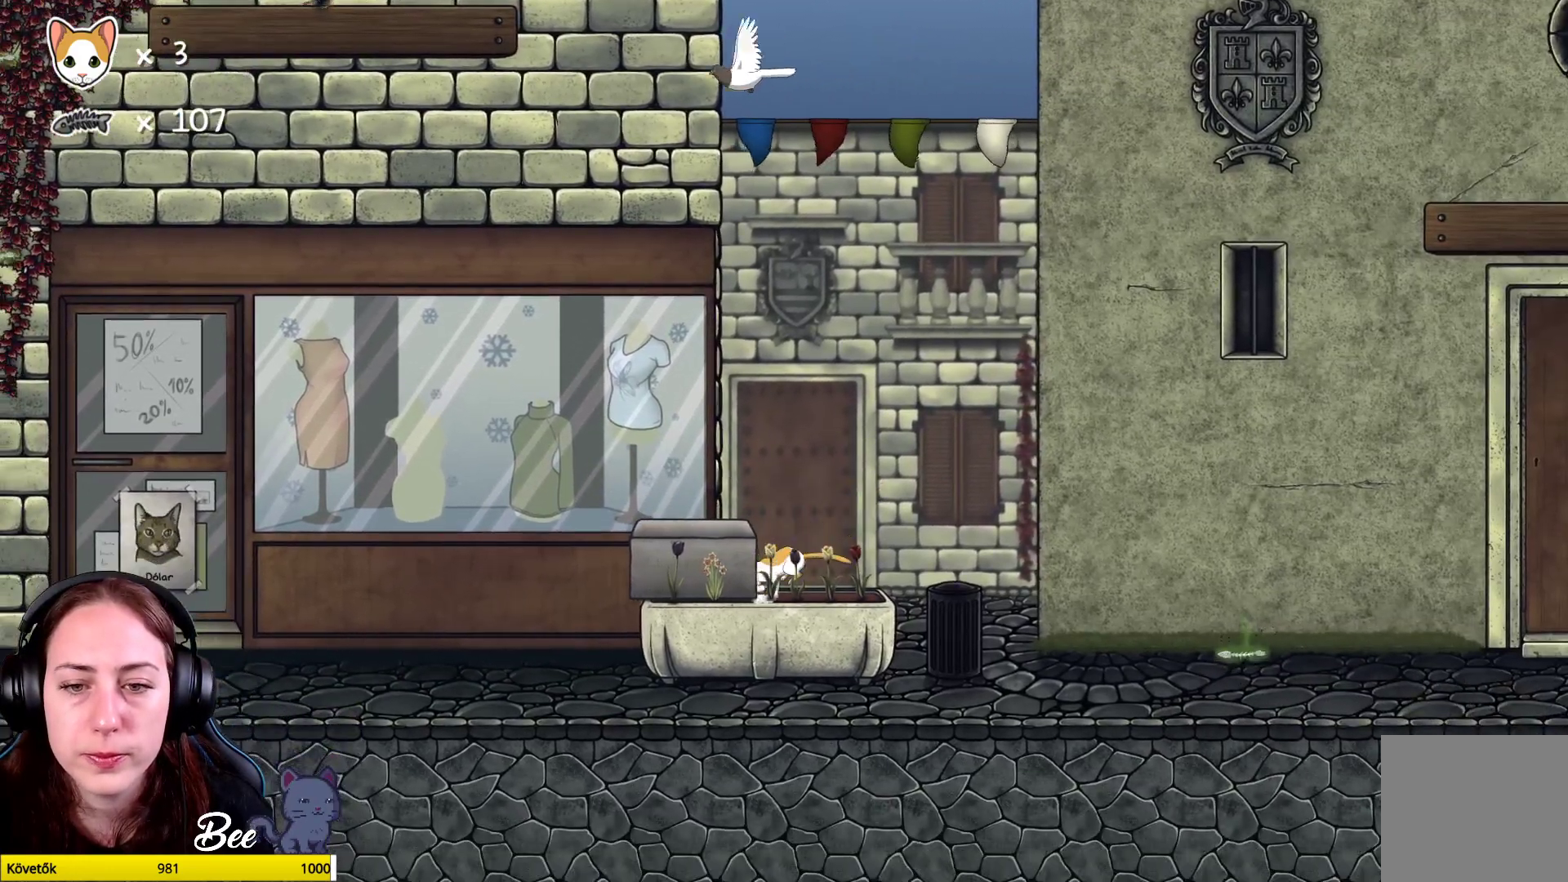
{"buttons": [], "left_stick": "left", "right_stick": "center", "events": [[133, "left_stick", "left"]]}
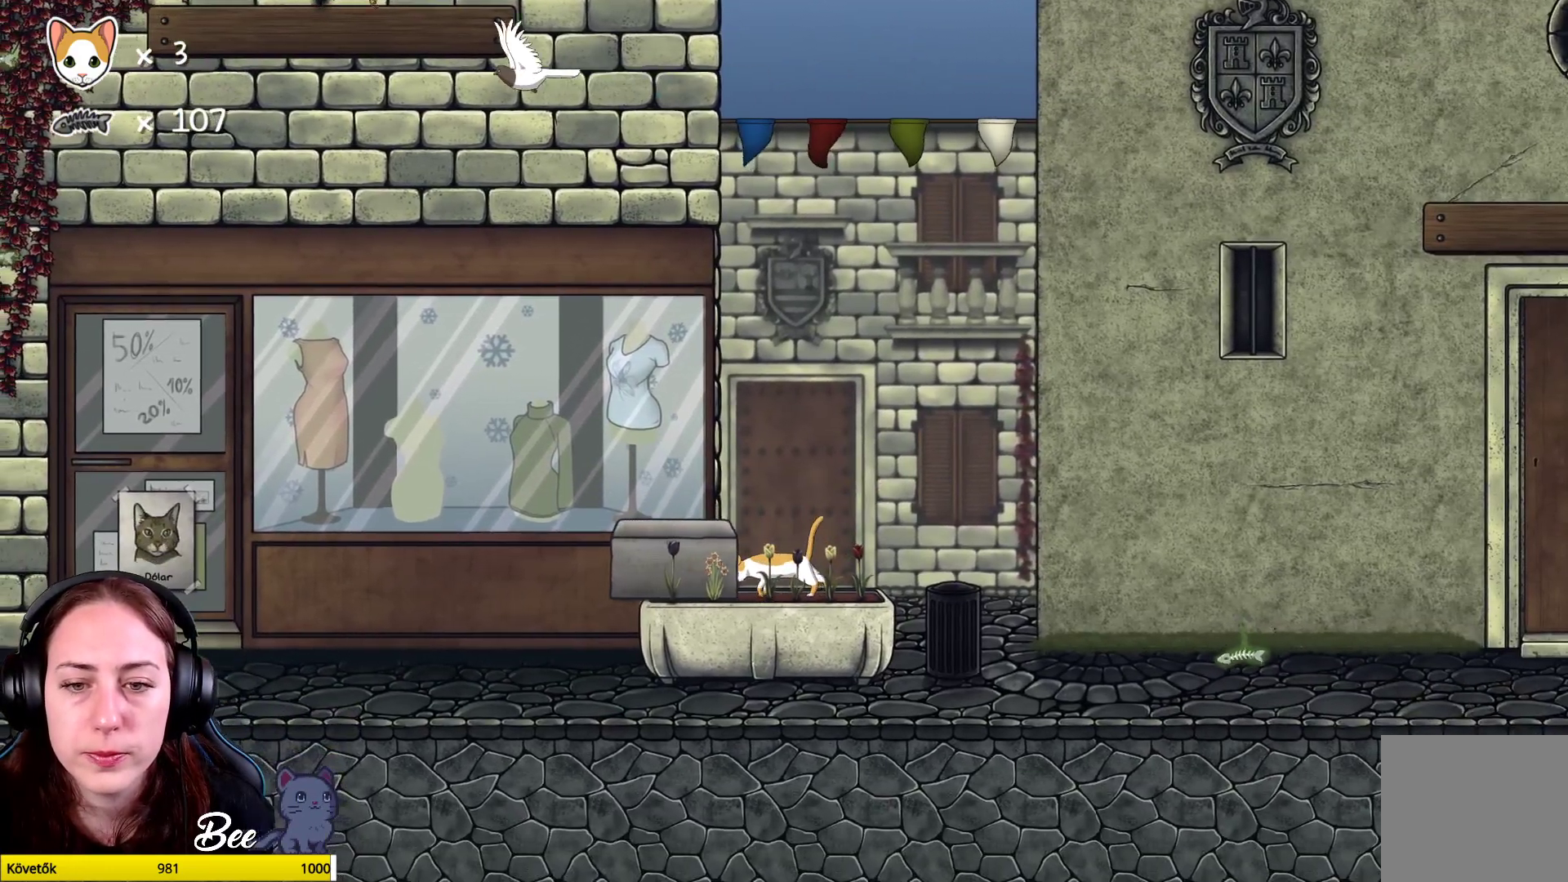
{"buttons": [], "left_stick": "left", "right_stick": "center", "events": []}
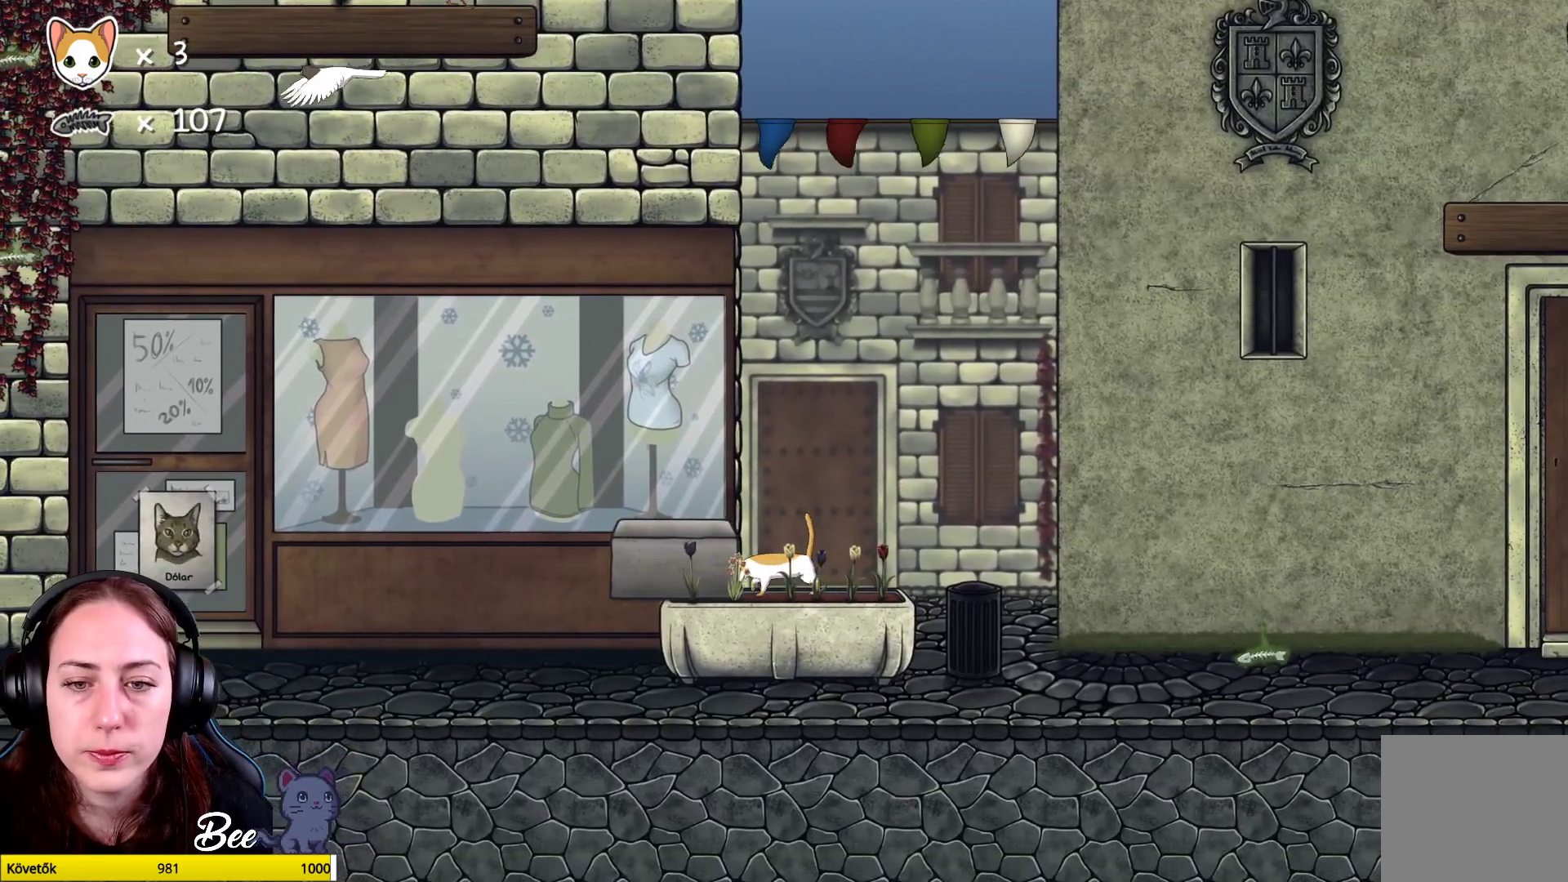
{"buttons": [], "left_stick": "left", "right_stick": "center", "events": []}
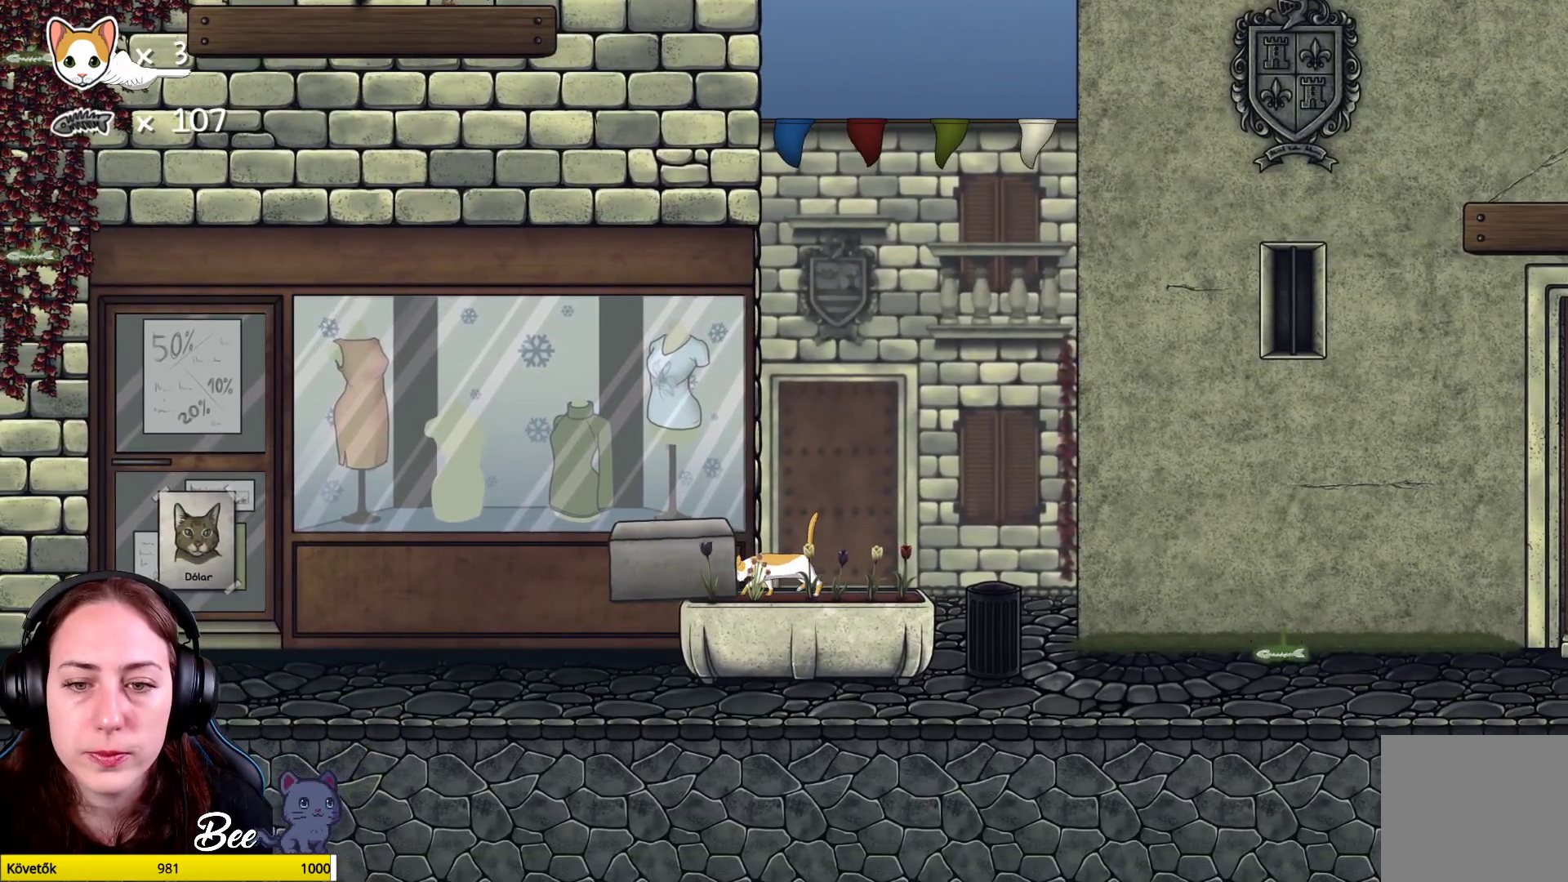
{"buttons": [], "left_stick": "left", "right_stick": "center", "events": []}
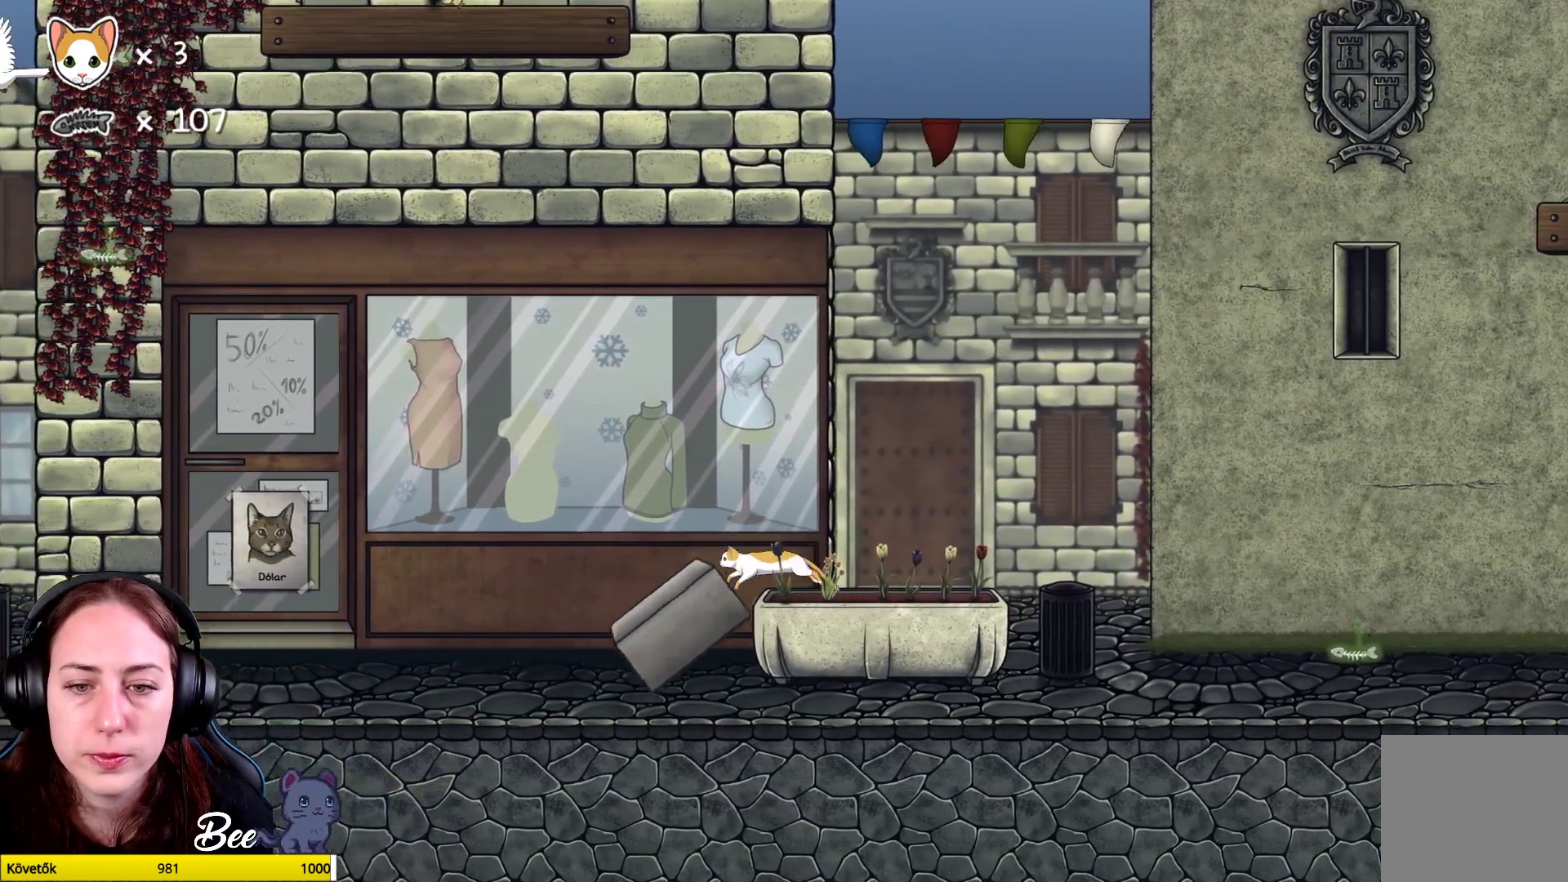
{"buttons": [], "left_stick": "center", "right_stick": "center", "events": [[200, "left_stick", "center"]]}
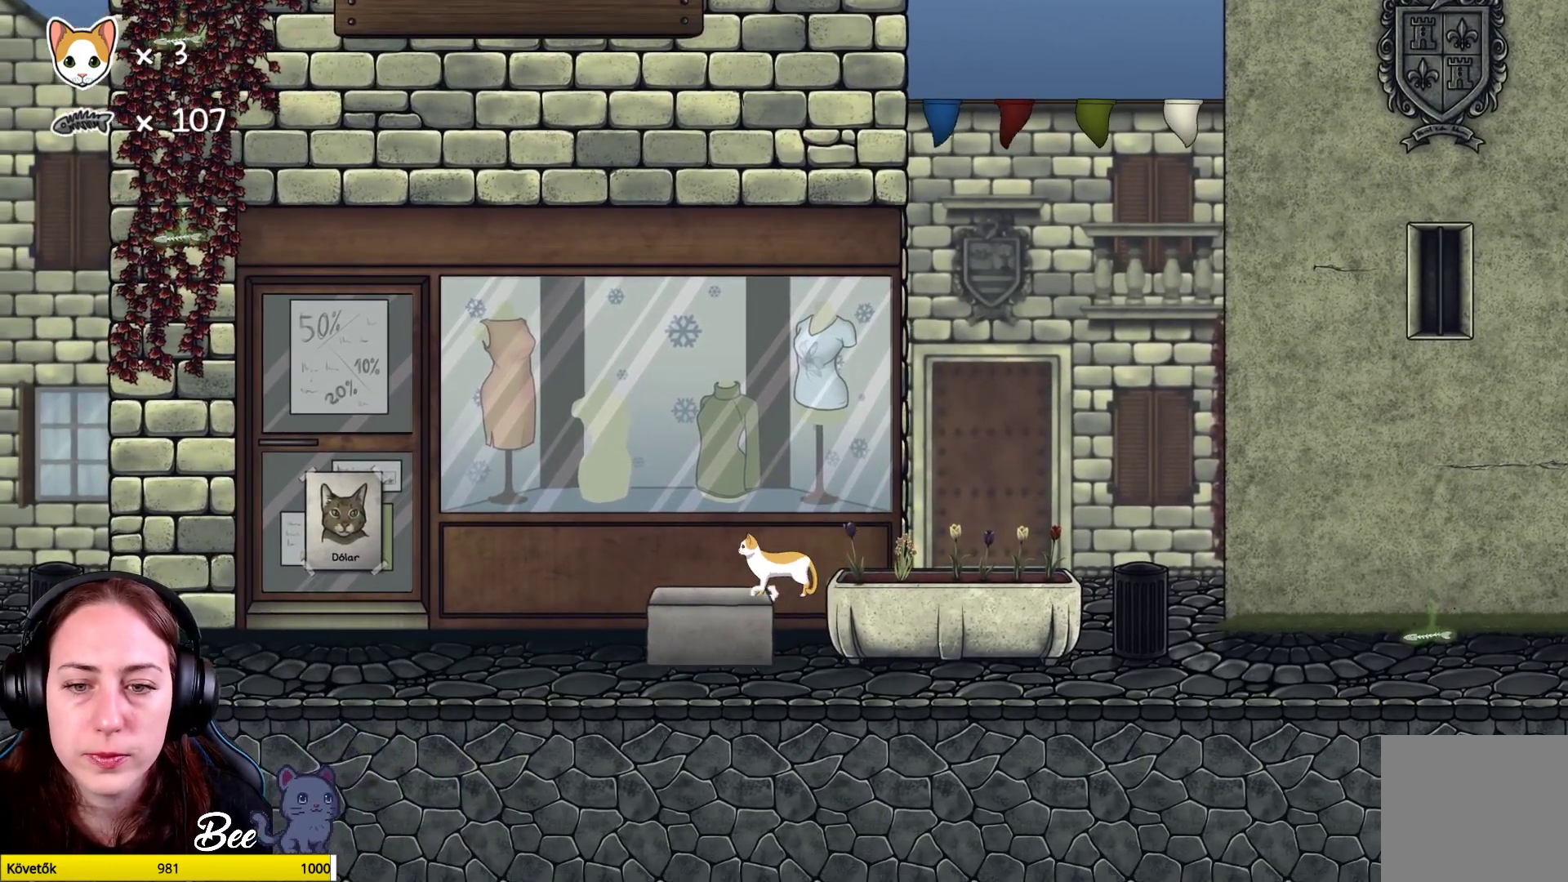
{"buttons": [], "left_stick": "center", "right_stick": "center", "events": [[200, "left_stick", "right"], [417, "left_stick", "center"]]}
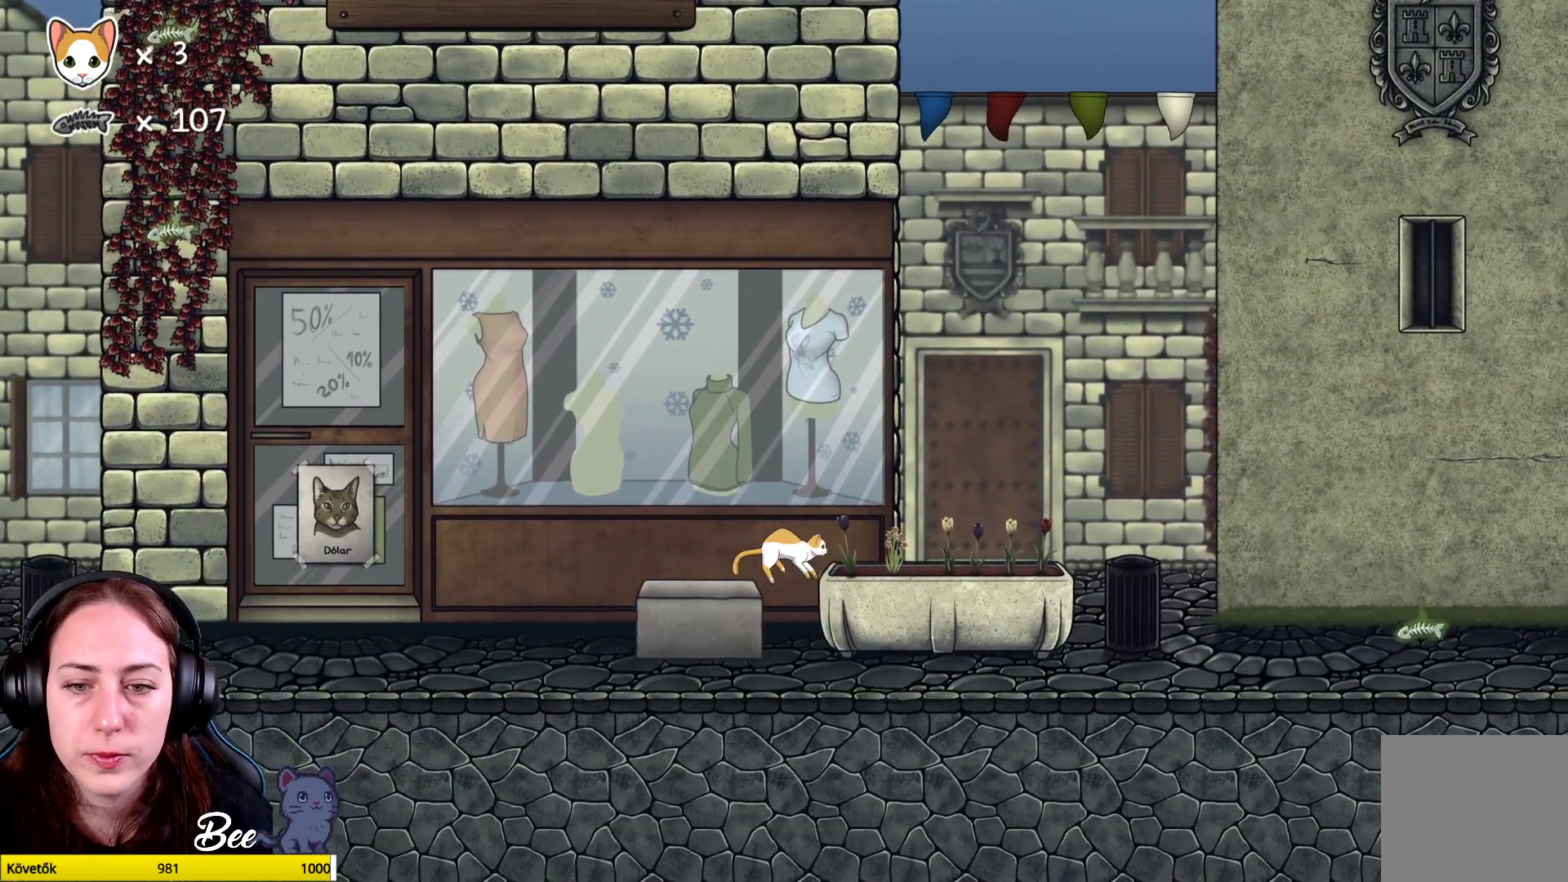
{"buttons": [], "left_stick": "left", "right_stick": "center", "events": [[433, "left_stick", "left"]]}
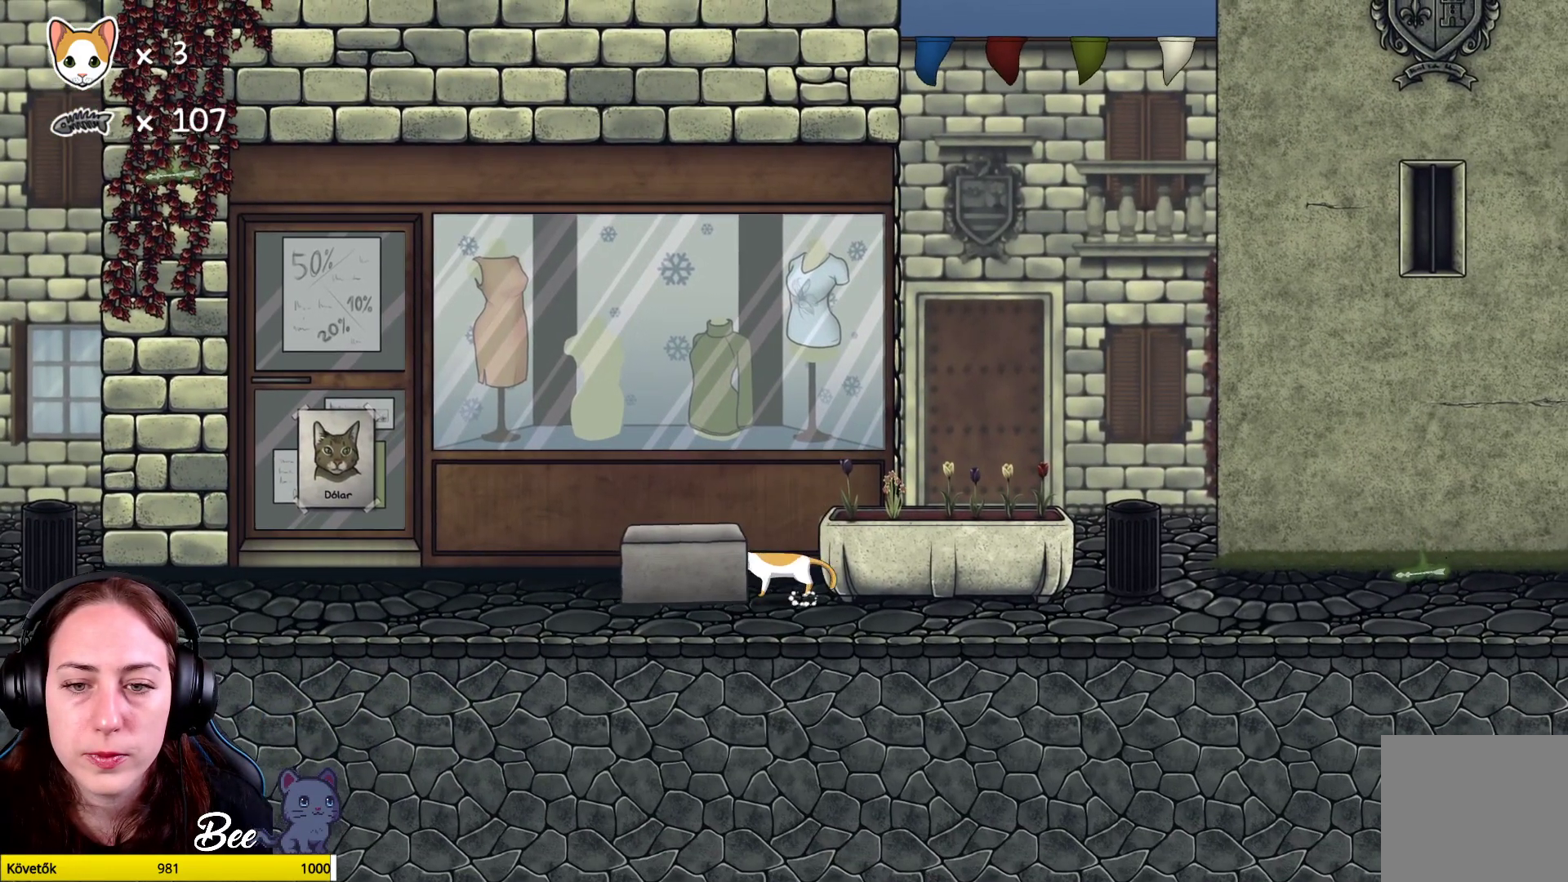
{"buttons": [], "left_stick": "left", "right_stick": "center", "events": []}
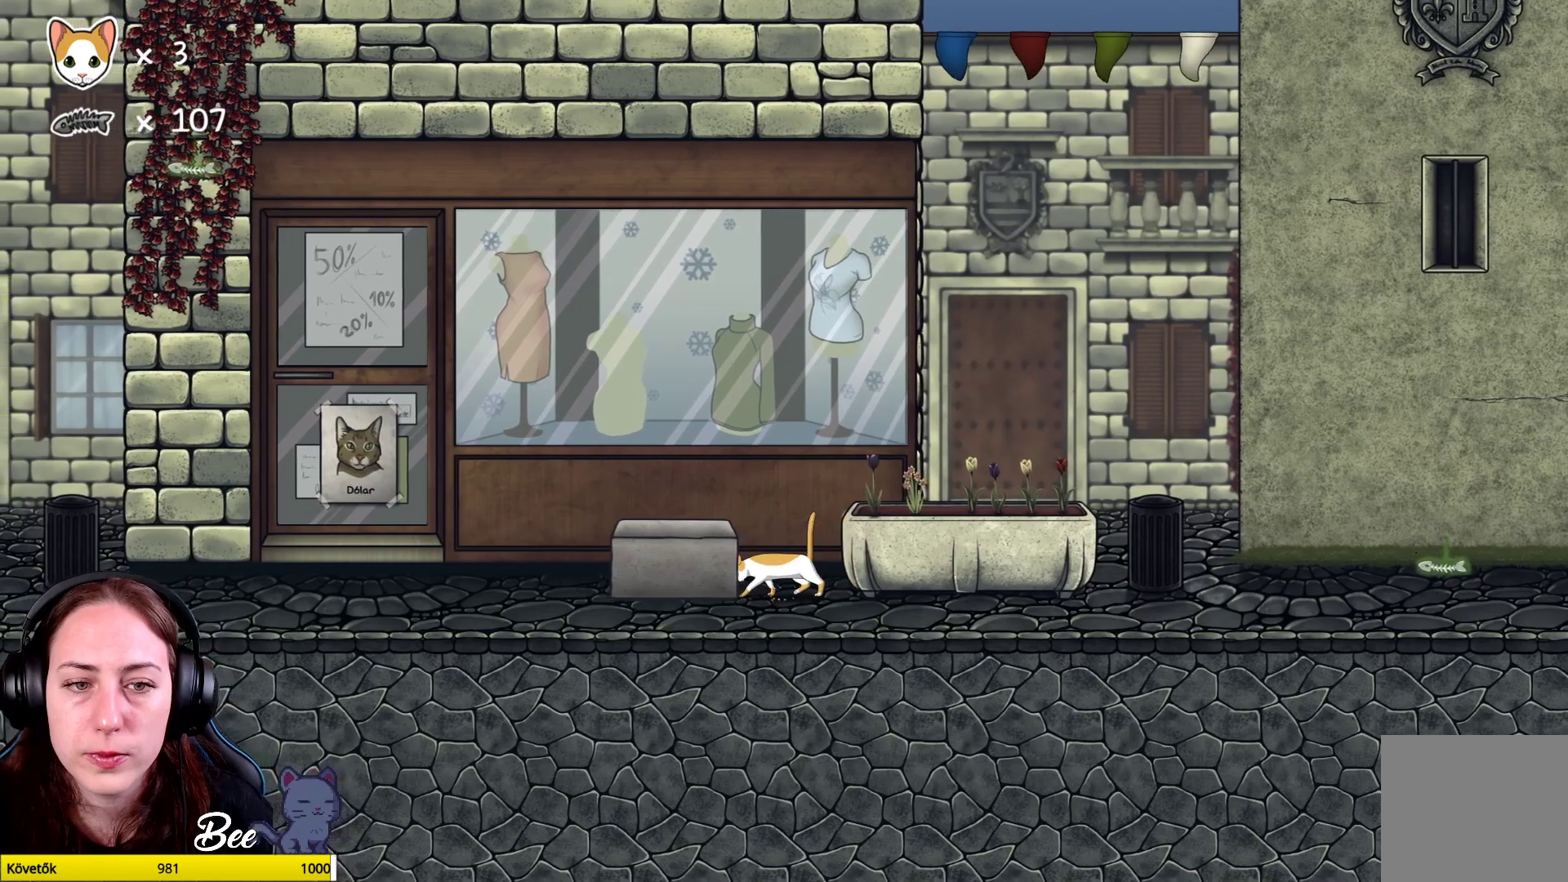
{"buttons": [], "left_stick": "left", "right_stick": "center", "events": []}
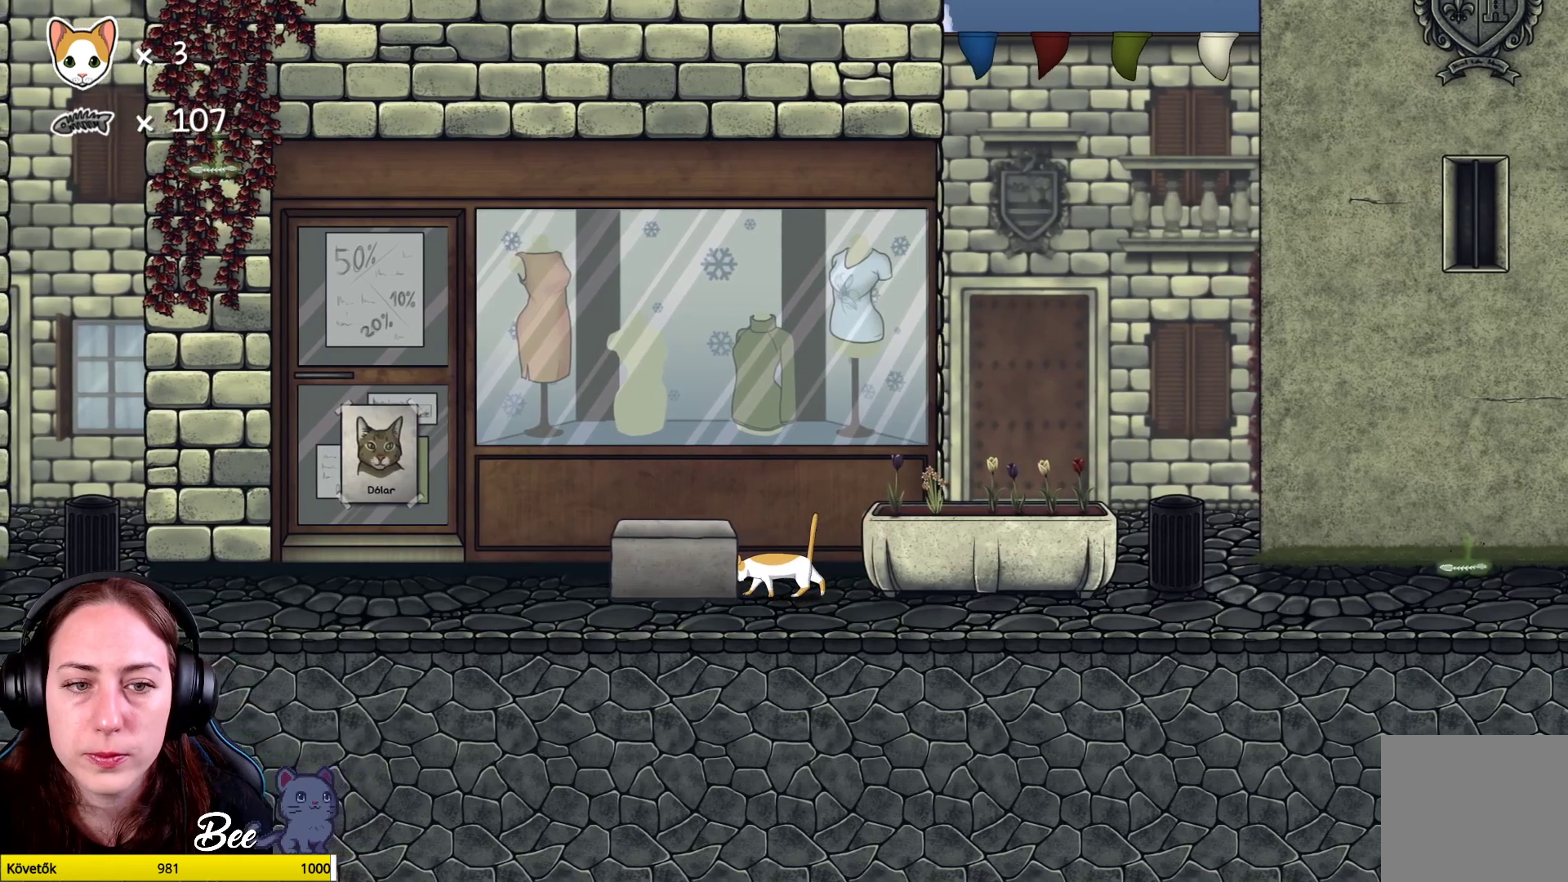
{"buttons": [], "left_stick": "left", "right_stick": "center", "events": []}
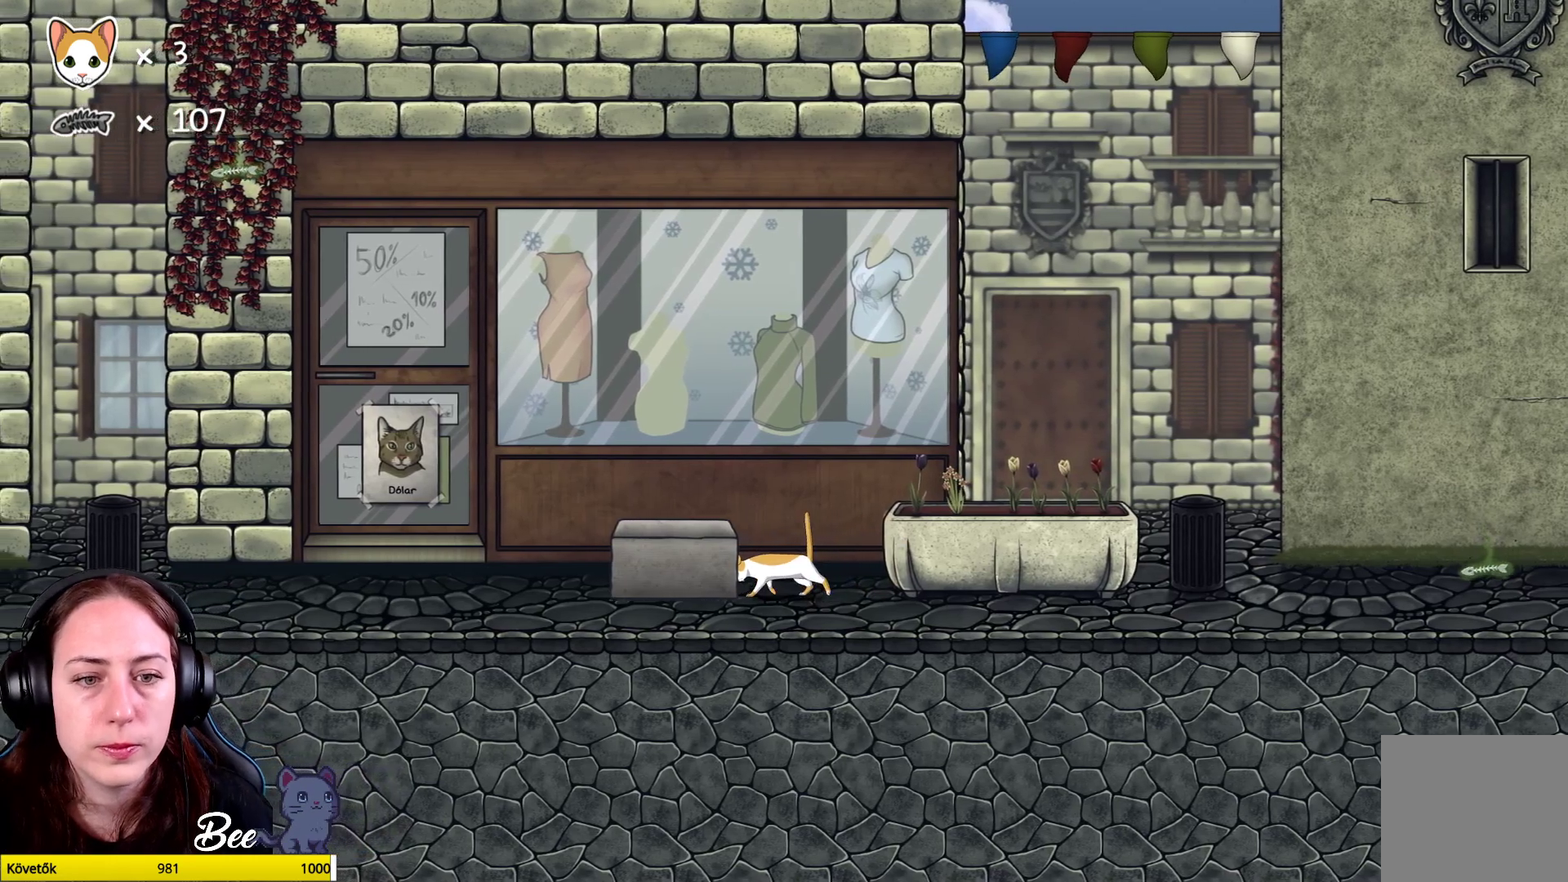
{"buttons": [], "left_stick": "left", "right_stick": "center", "events": []}
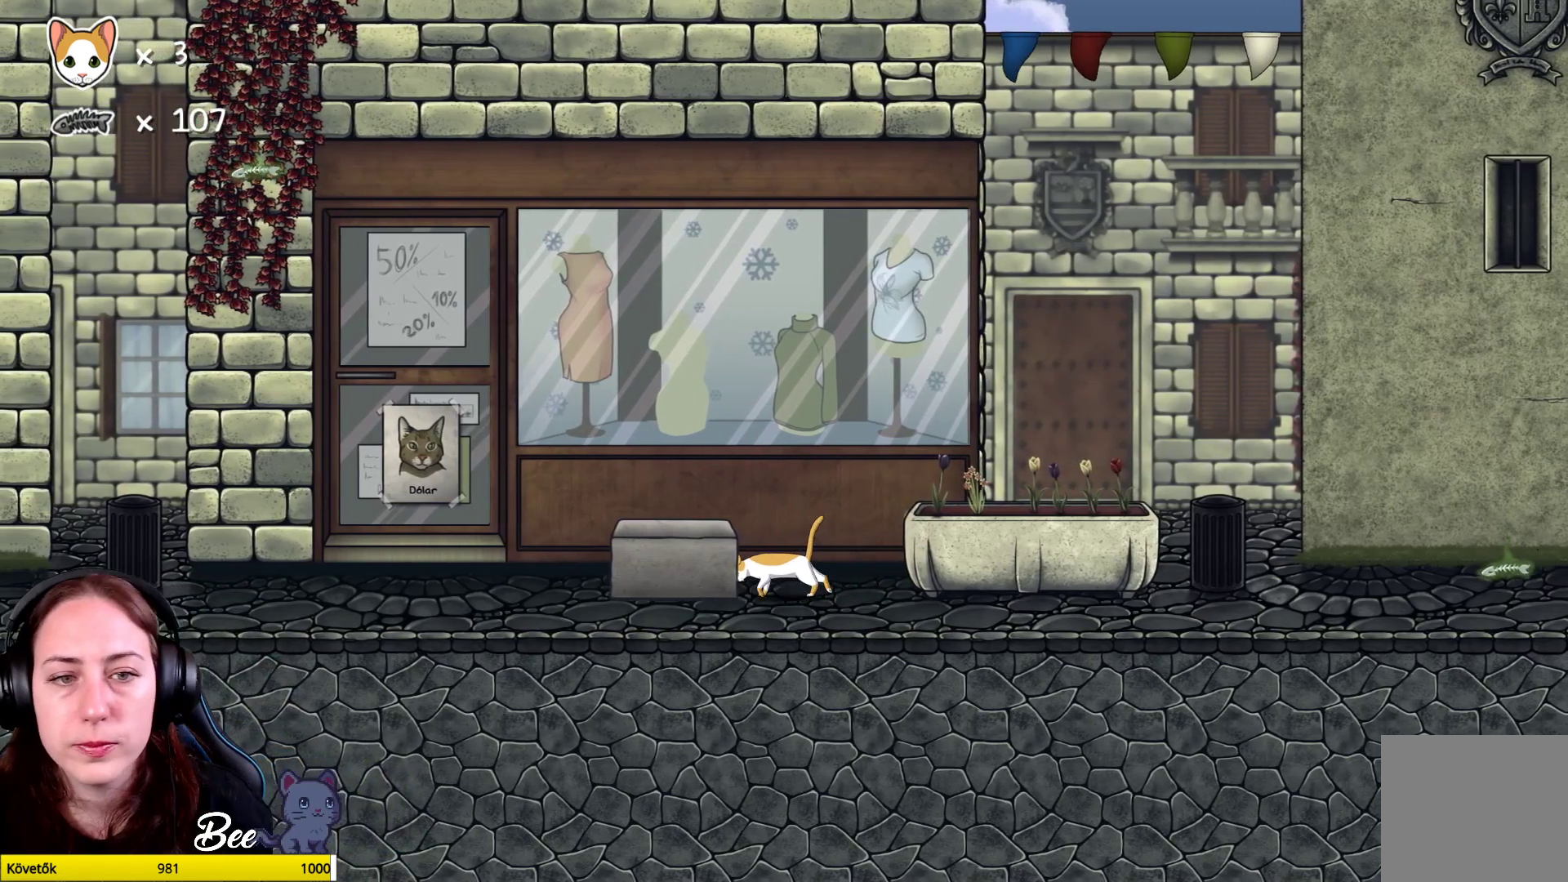
{"buttons": [], "left_stick": "left", "right_stick": "center", "events": []}
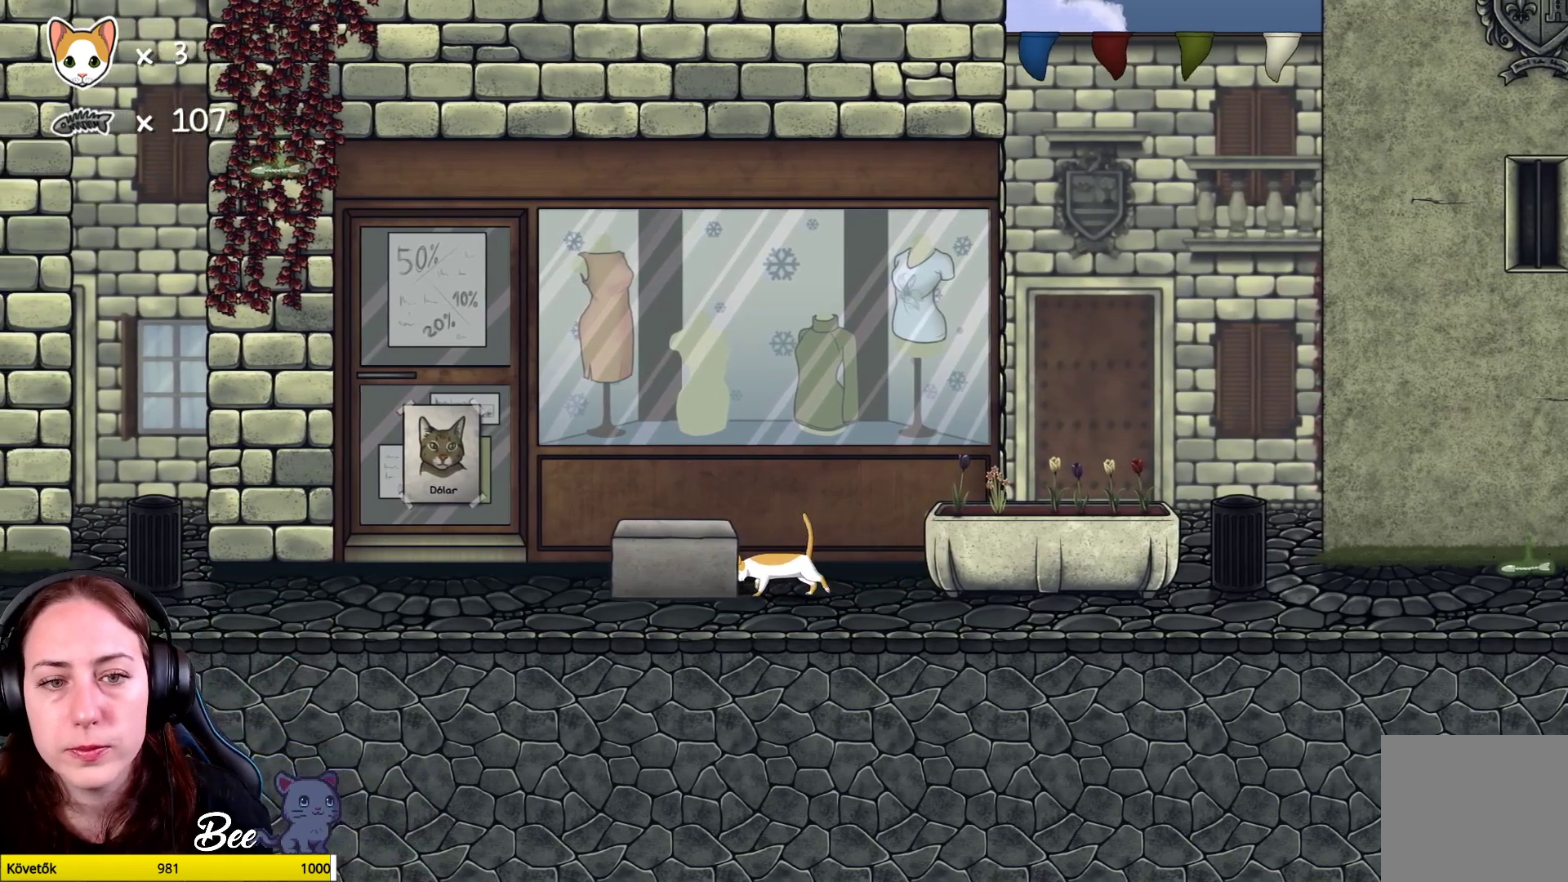
{"buttons": [], "left_stick": "left", "right_stick": "center", "events": []}
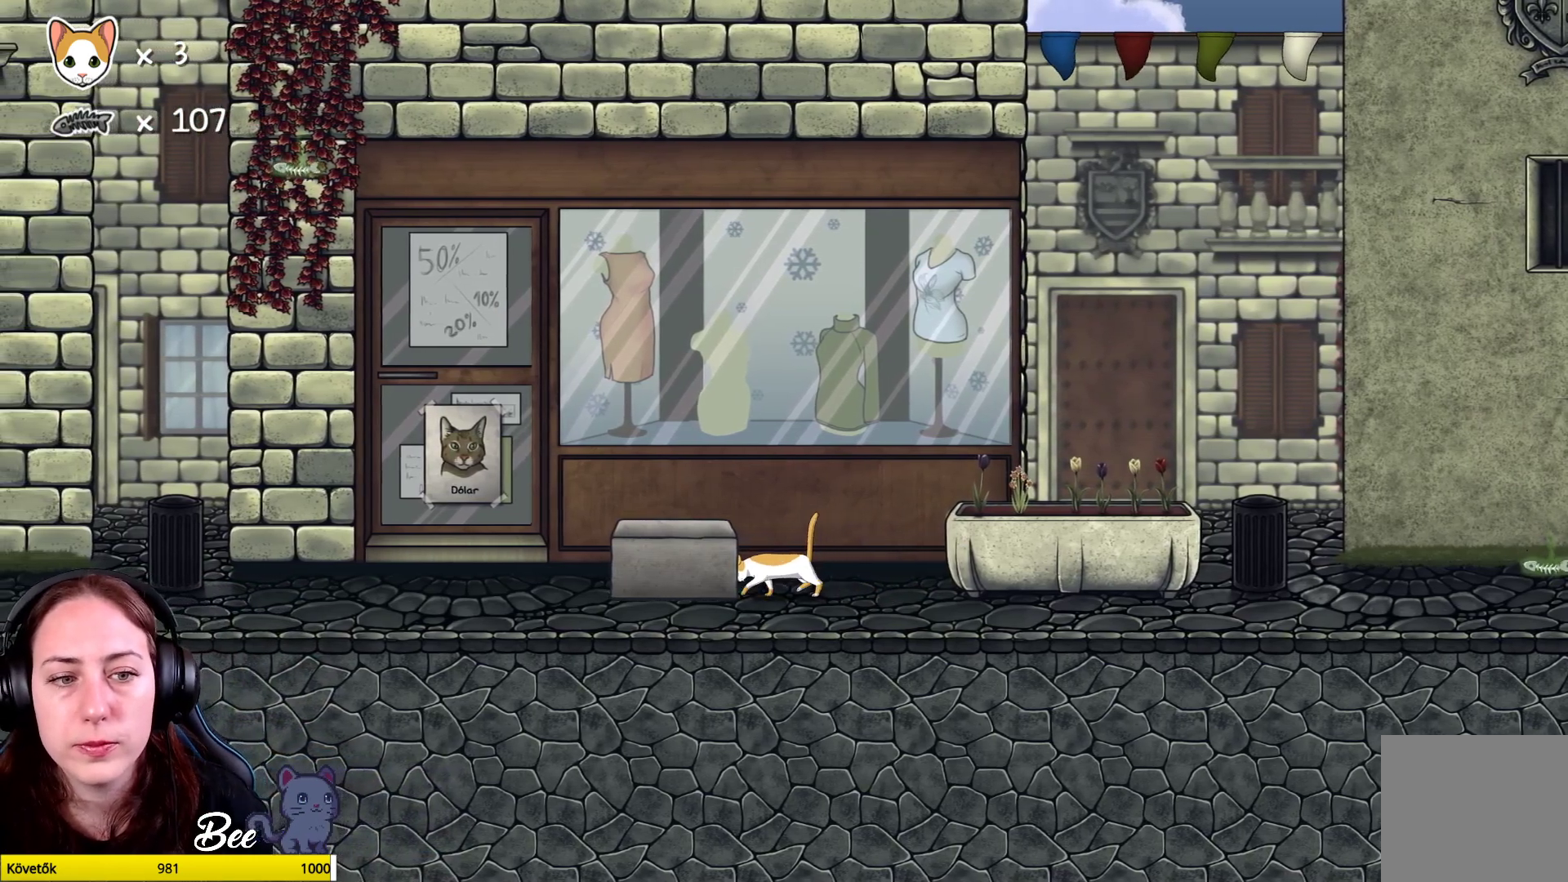
{"buttons": [], "left_stick": "left", "right_stick": "center", "events": []}
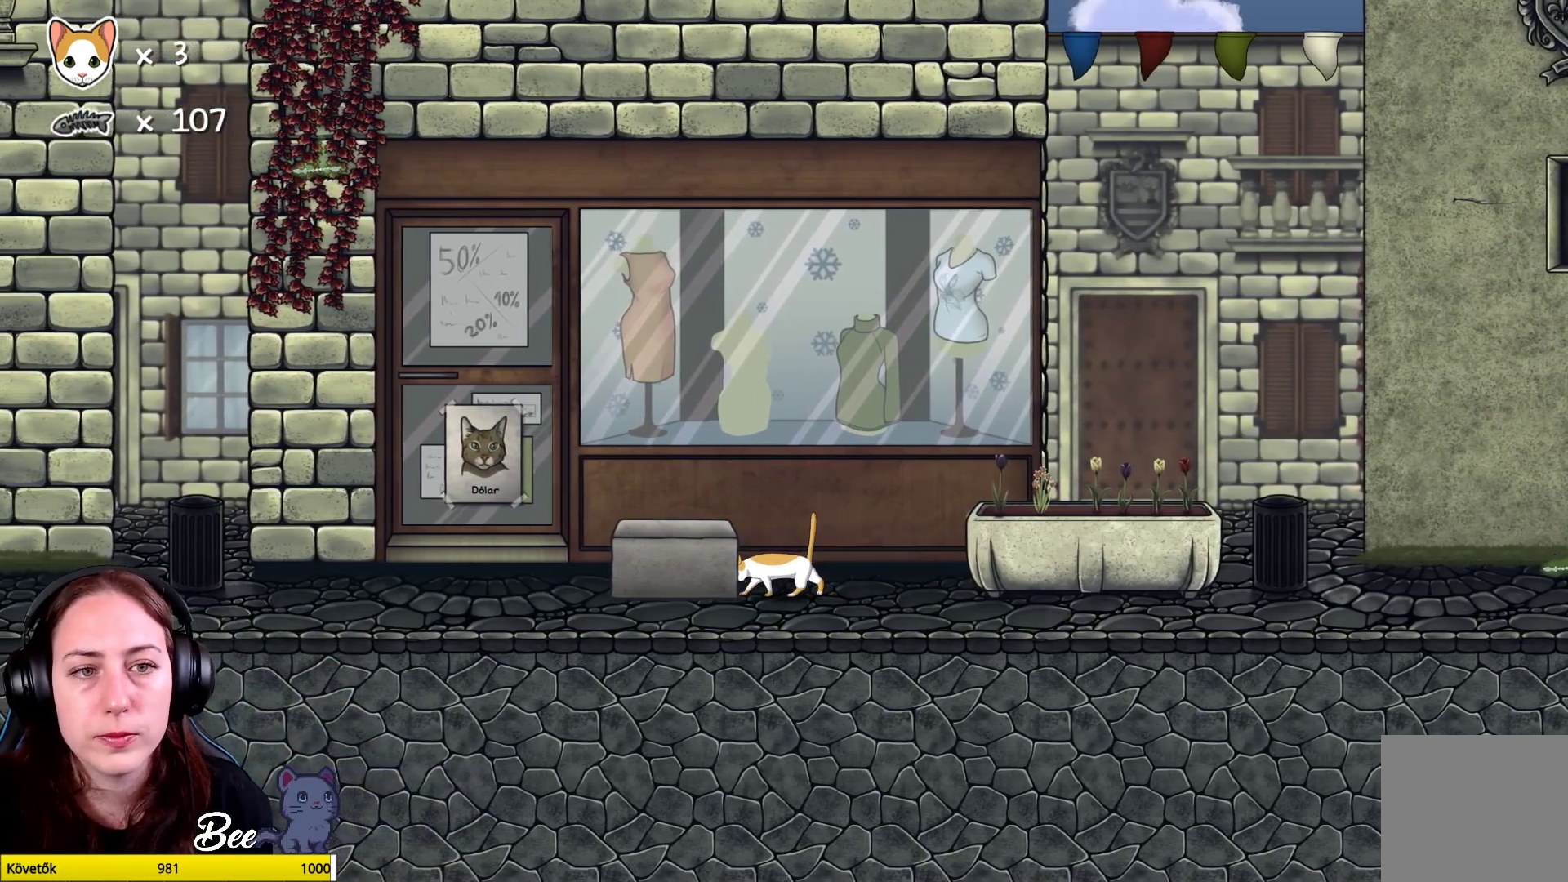
{"buttons": [], "left_stick": "left", "right_stick": "center", "events": []}
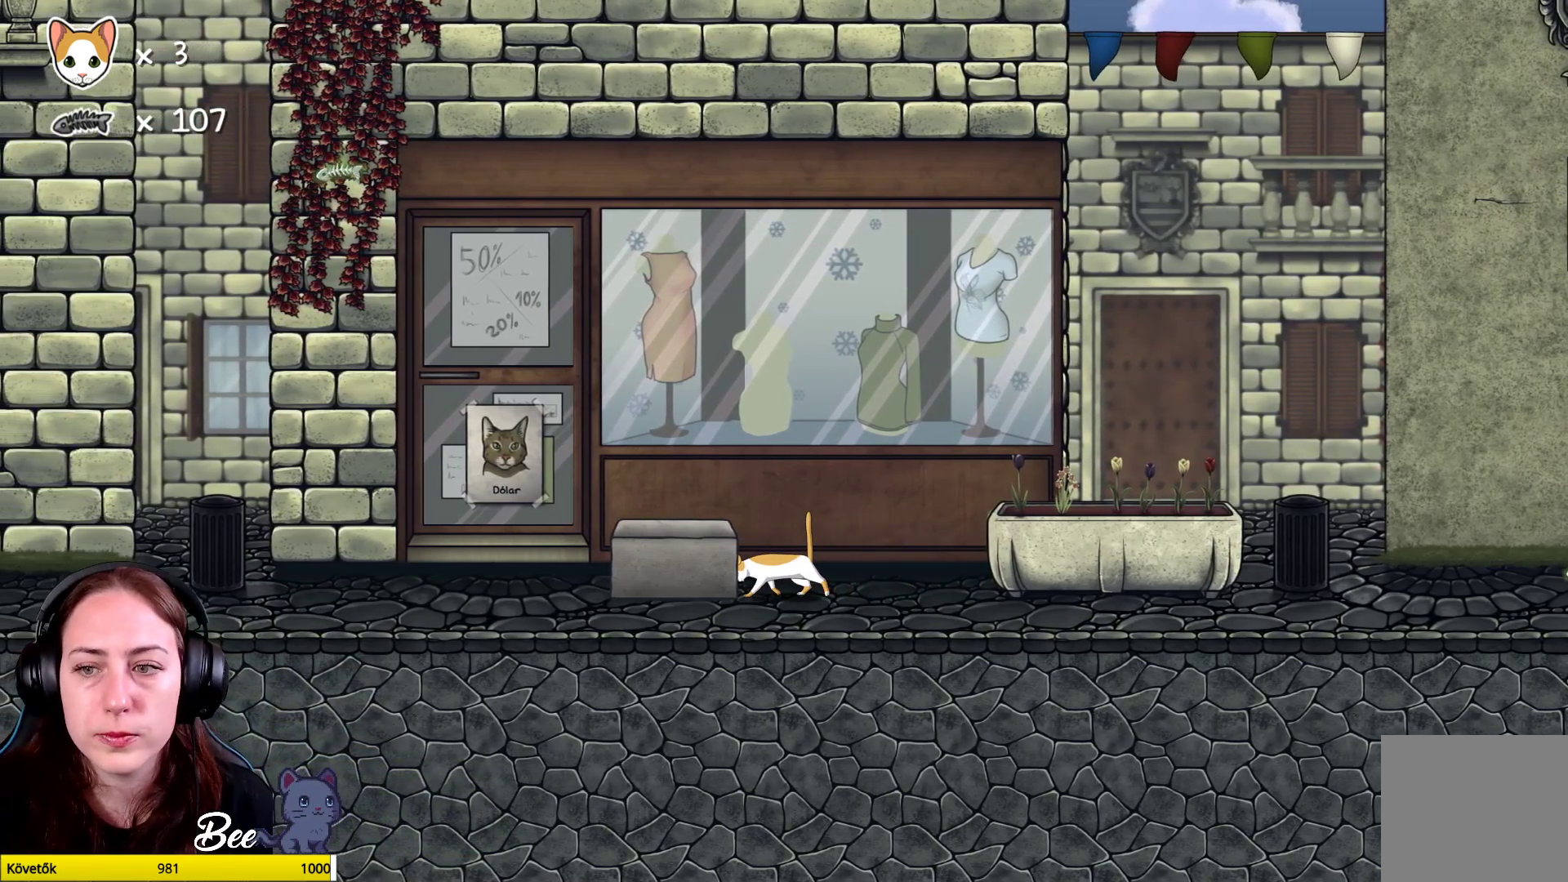
{"buttons": [], "left_stick": "left", "right_stick": "center", "events": []}
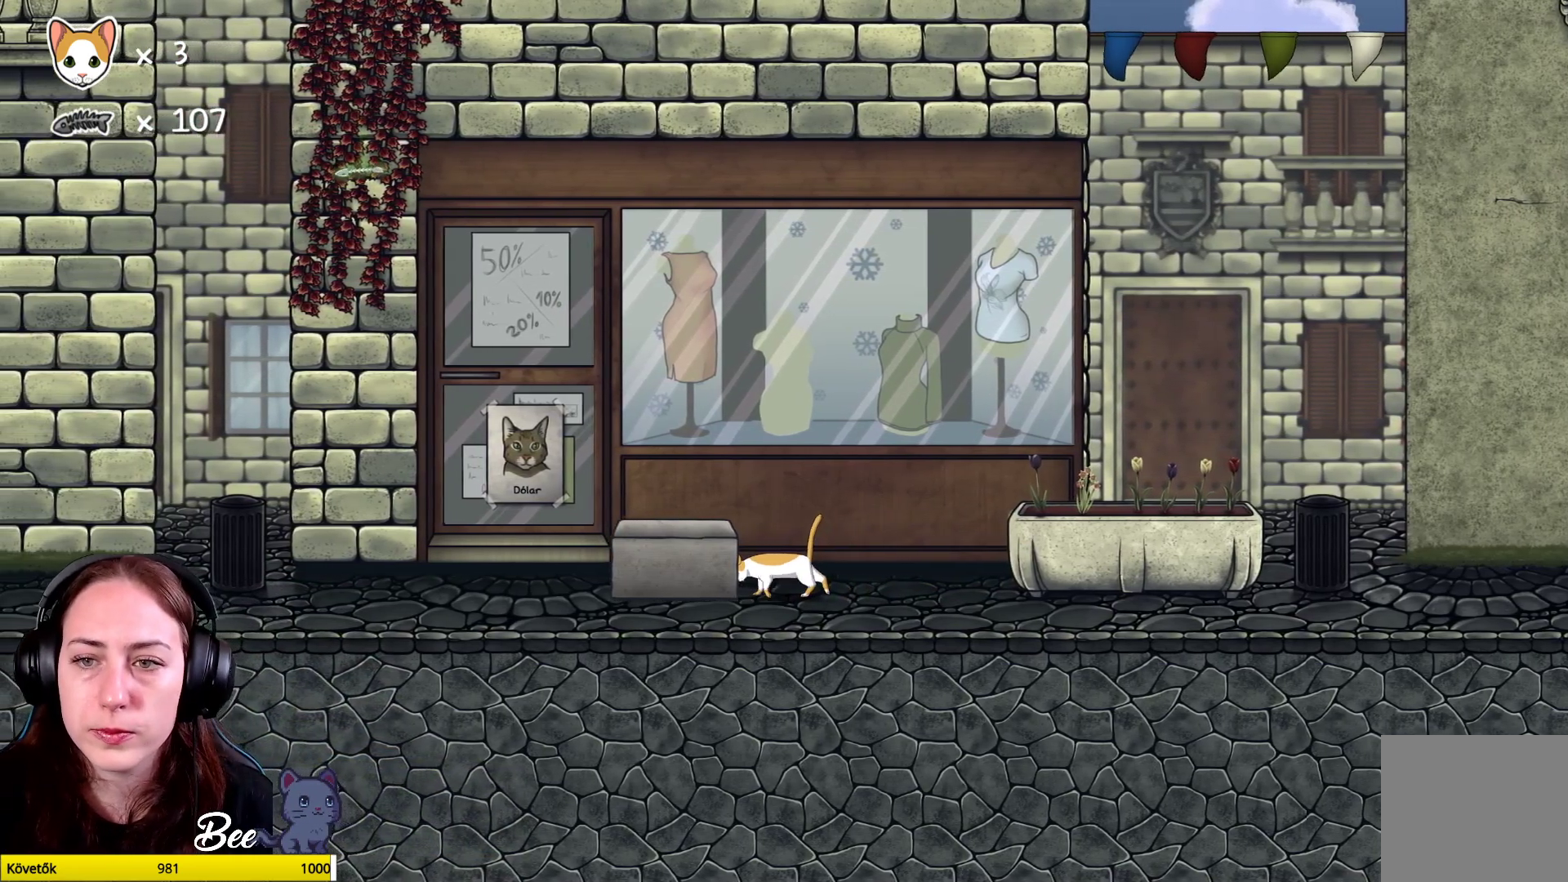
{"buttons": [], "left_stick": "left", "right_stick": "center", "events": []}
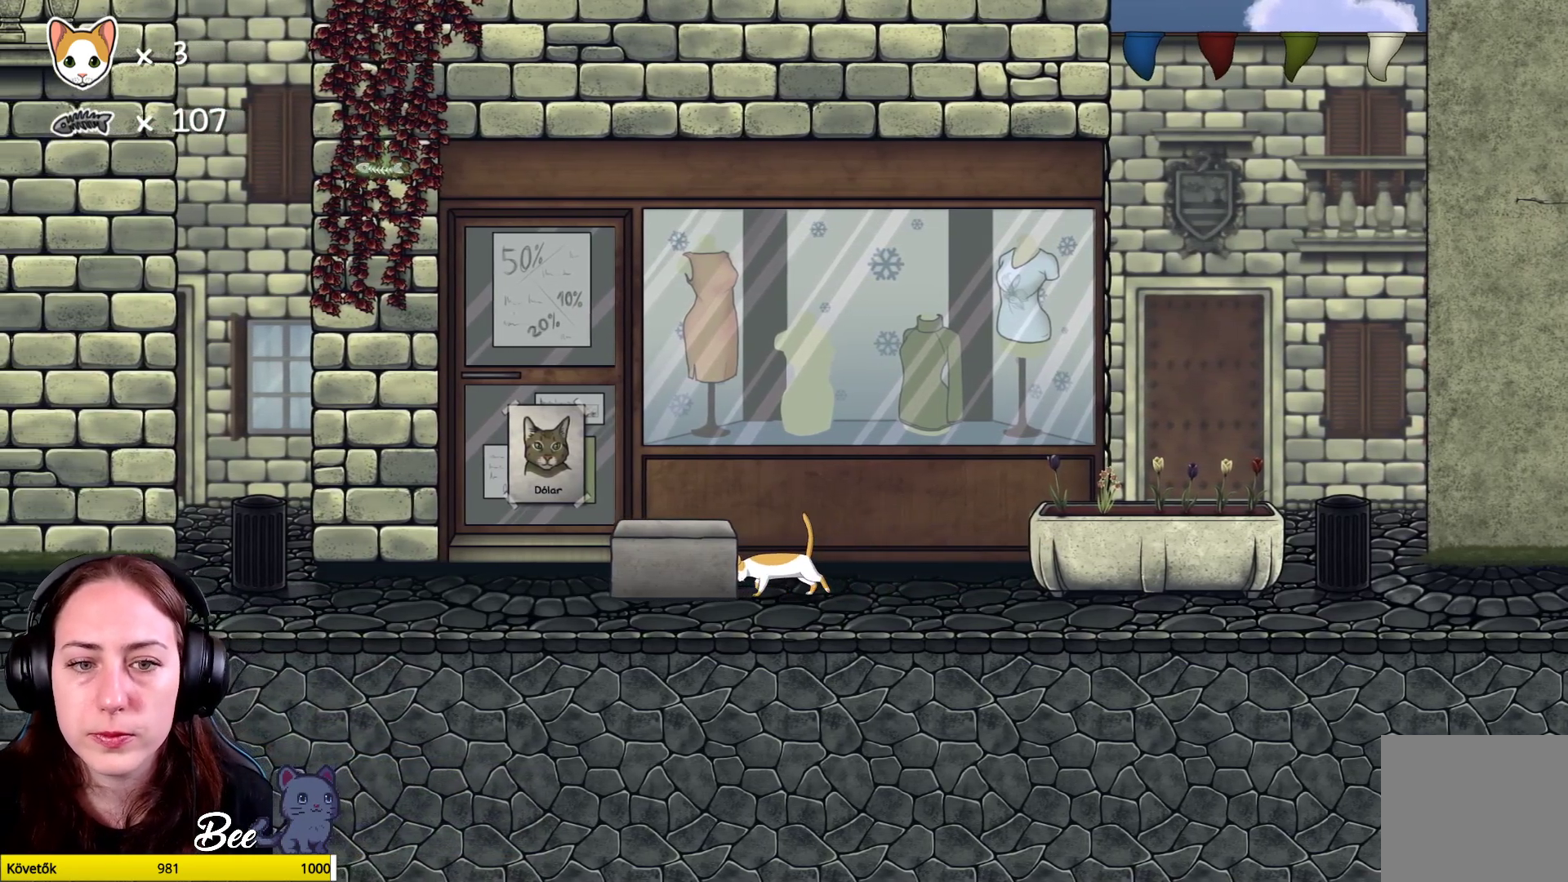
{"buttons": [], "left_stick": "left", "right_stick": "center", "events": []}